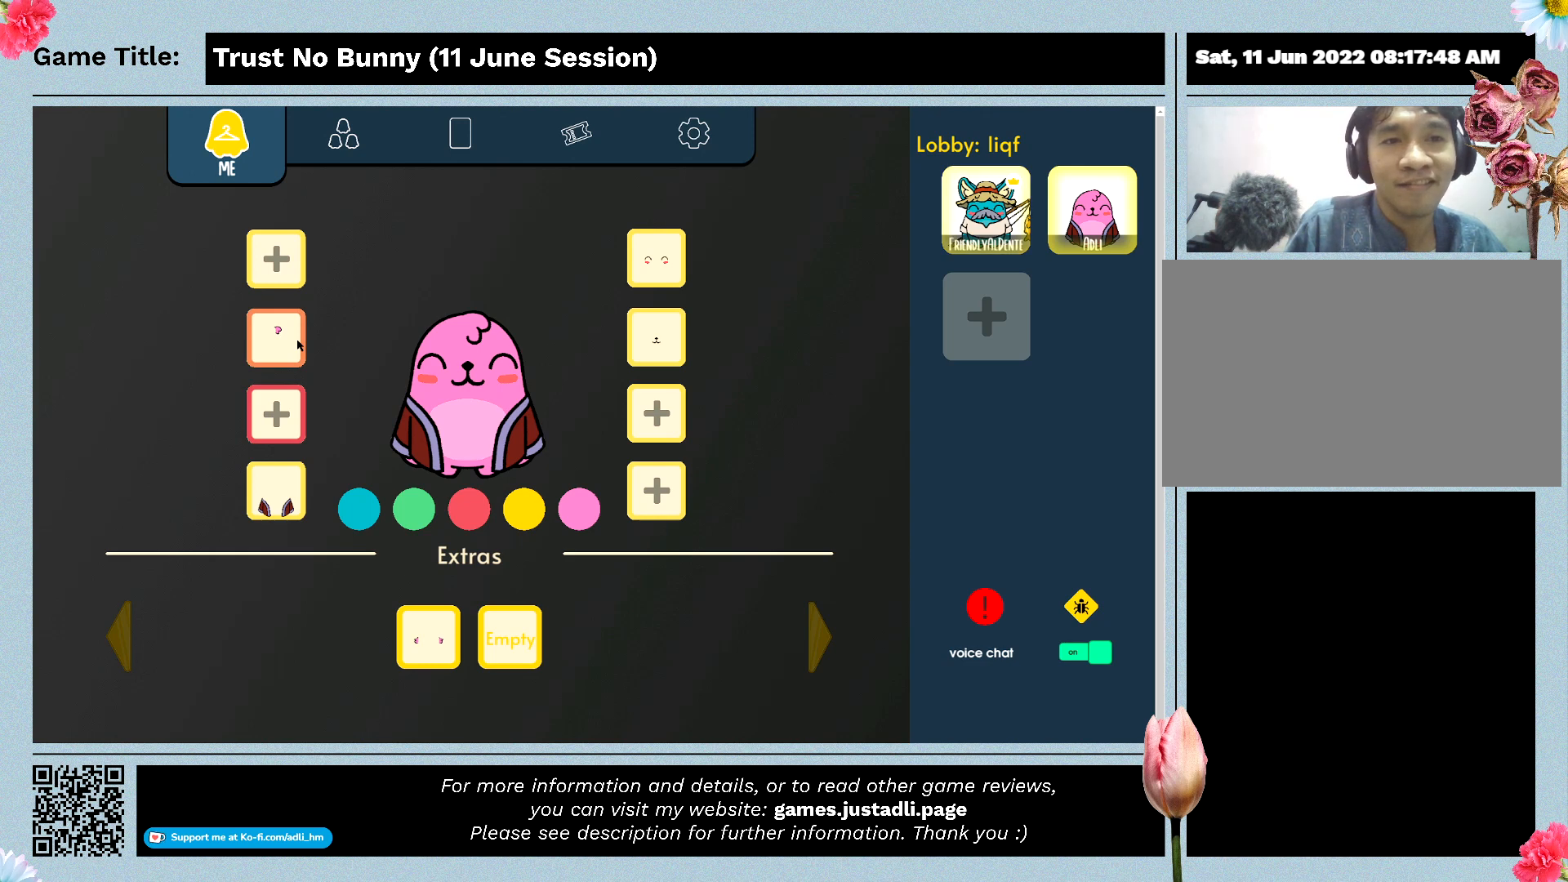
Gameplay with keyboard and mouse; each line is a JSON object with the keys and mouse buttons held at the frame after it. "events" lists presses ("down") and releases ("up") of "0", "1", "2", "3", "4", "5", "6", "7", "8", "9", "a", "alt", "b", "c", "caps_lock", "ctrl", "d", "down", "e", "escape", "f", "f1", "f2", "f3", "f4", "g", "h", "i", "j", "k", "l", "left", "m", "n", "o", "p", "q", "r", "return", "right", "s", "shift", "space", "t", "tab", "tilde", "u", "up", "v", "w", "x", "y", "z", "mouse_left", "mouse_wheel" and "mouse_right" between this image and that frame as [ms after this image, input, new state], when the widget could be followed in between. "mouse_left", "mouse_wheel", "mouse_right" = the "left", "wheel", "right" buttons of the "mouse" list. No other keys are recorded. "wheel" means that the mouse wheel is clicked or scrolled. Not read: mouse_move.
{"keys": [], "mouse": [], "events": [[167, "mouse_left", "down"], [434, "mouse_left", "up"]]}
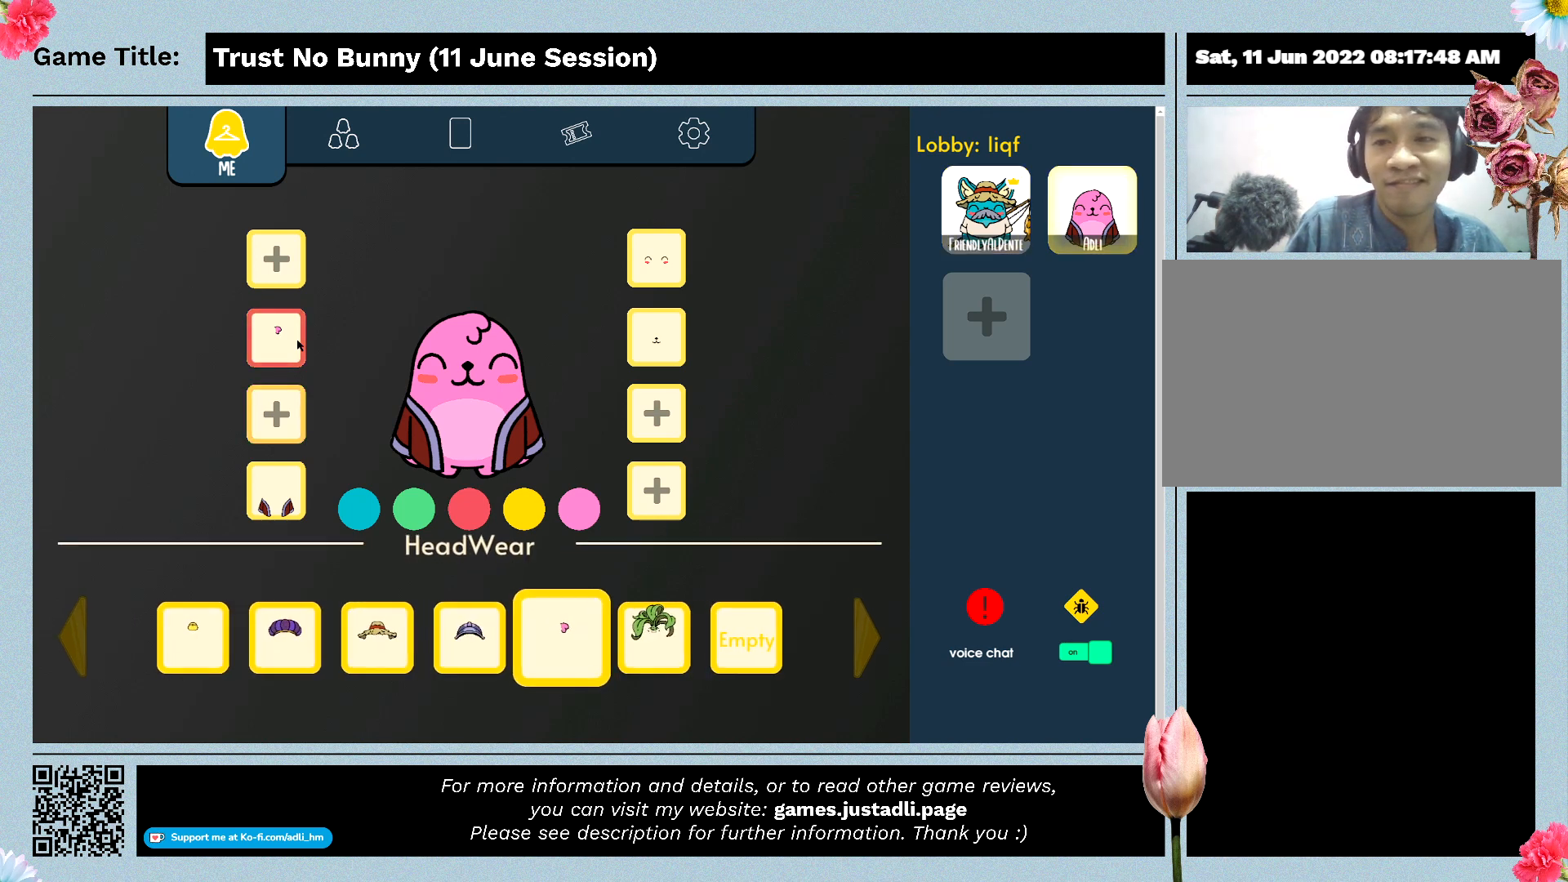
{"keys": [], "mouse": [], "events": []}
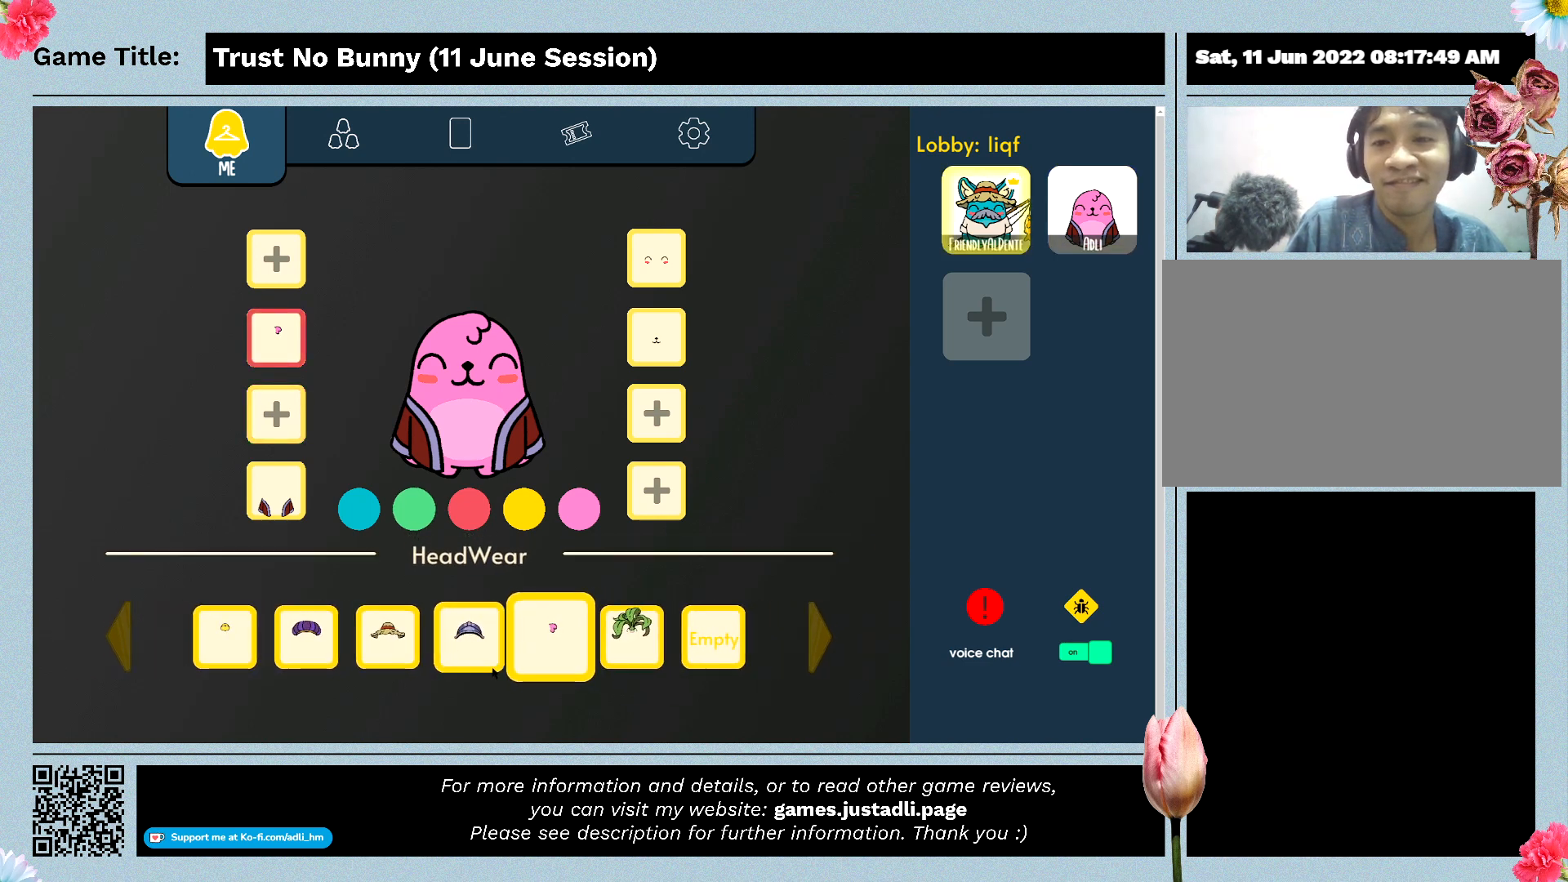
{"keys": [], "mouse": [], "events": []}
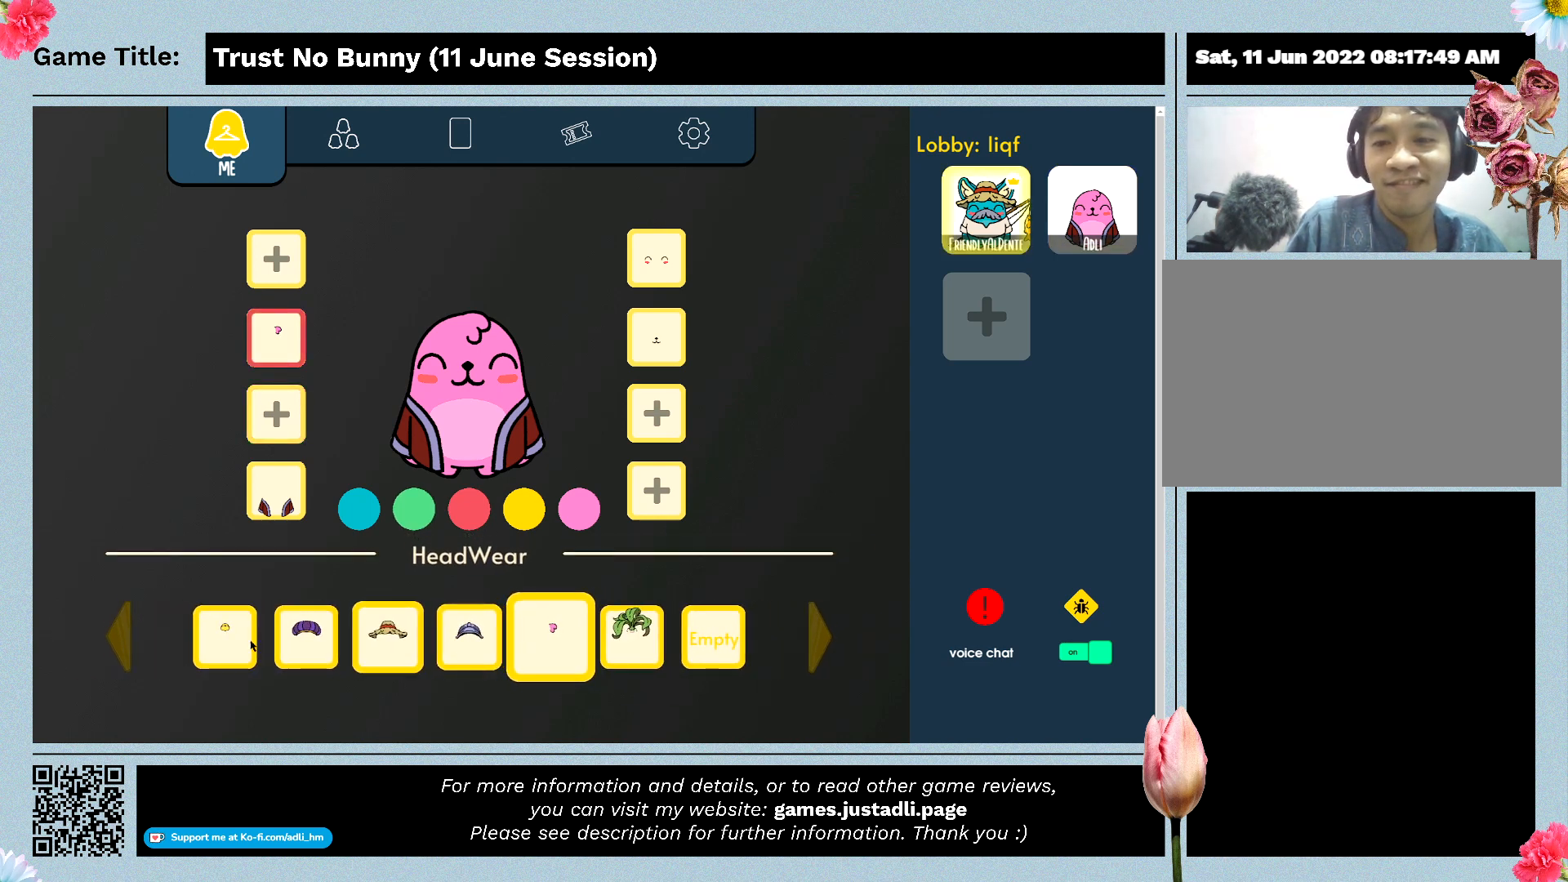
{"keys": [], "mouse": ["left"], "events": [[300, "mouse_left", "down"]]}
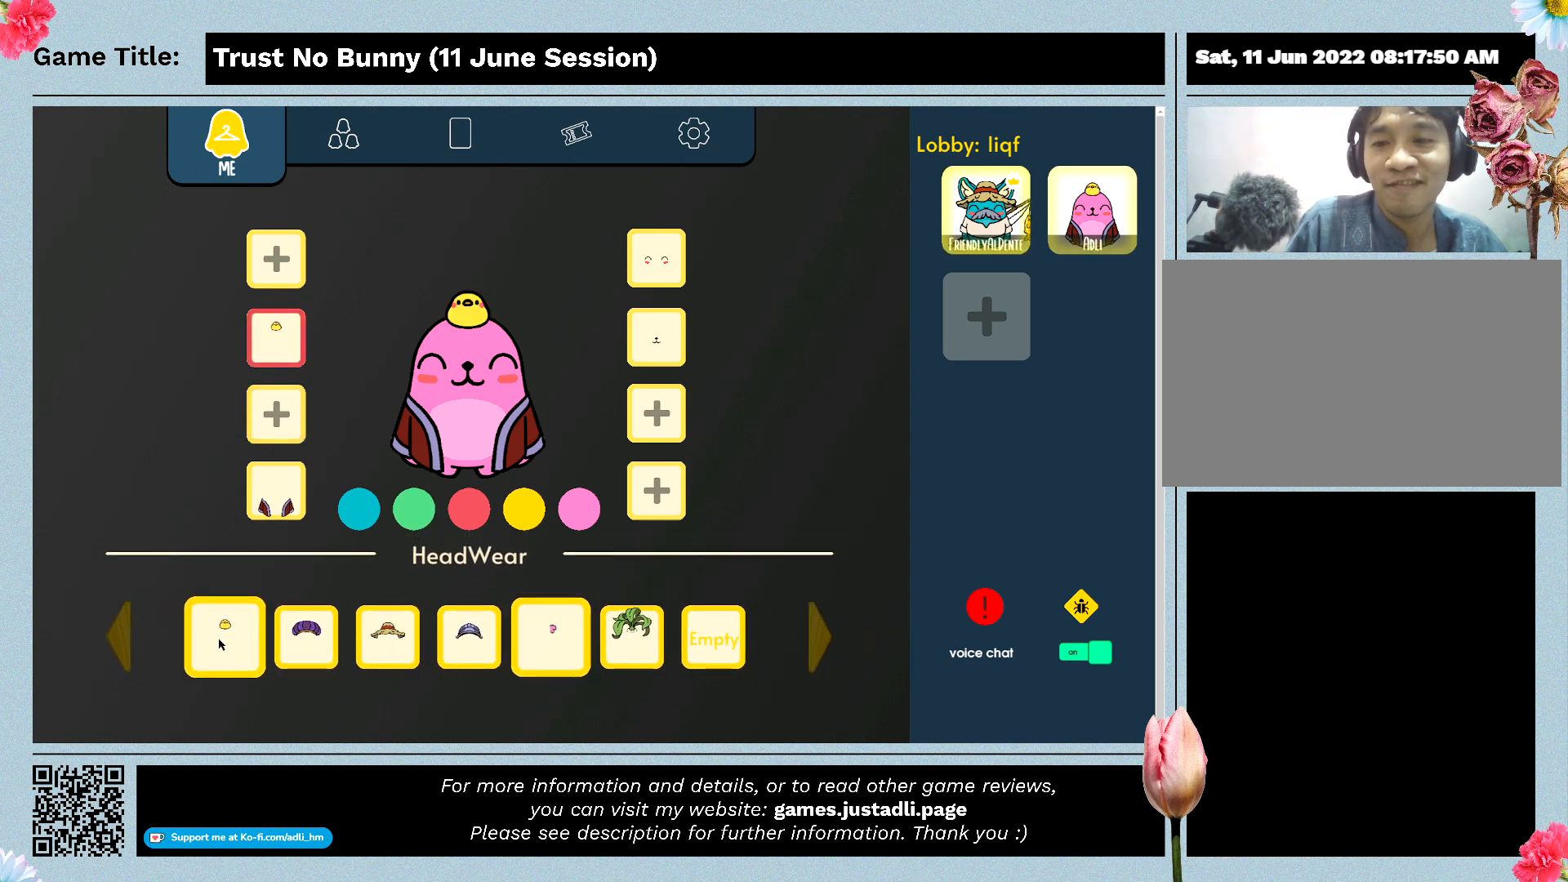
{"keys": [], "mouse": [], "events": [[67, "mouse_left", "up"]]}
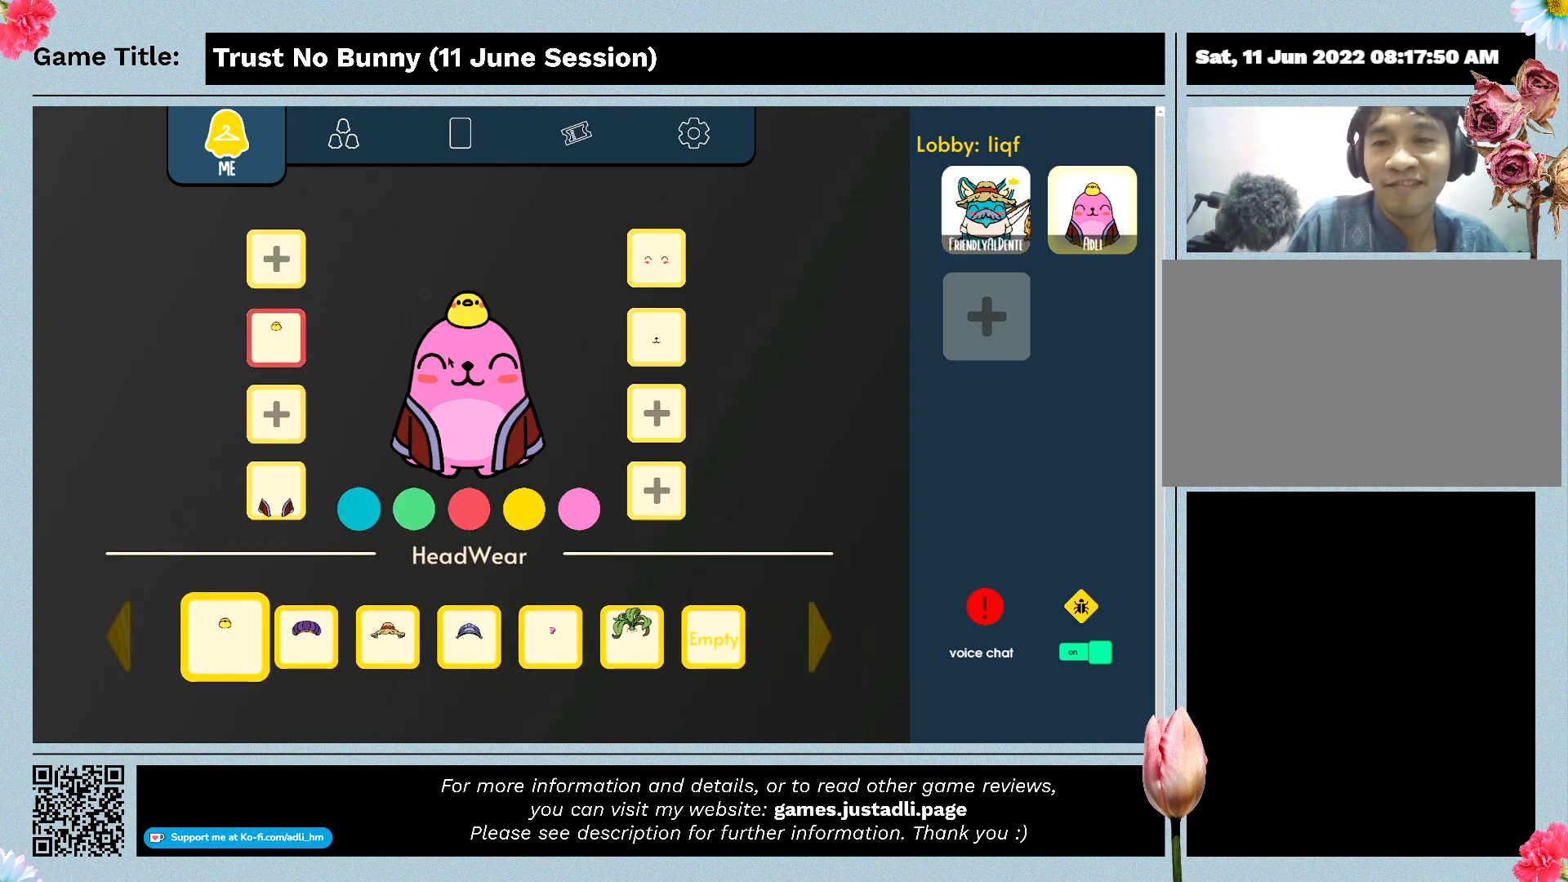
{"keys": [], "mouse": [], "events": []}
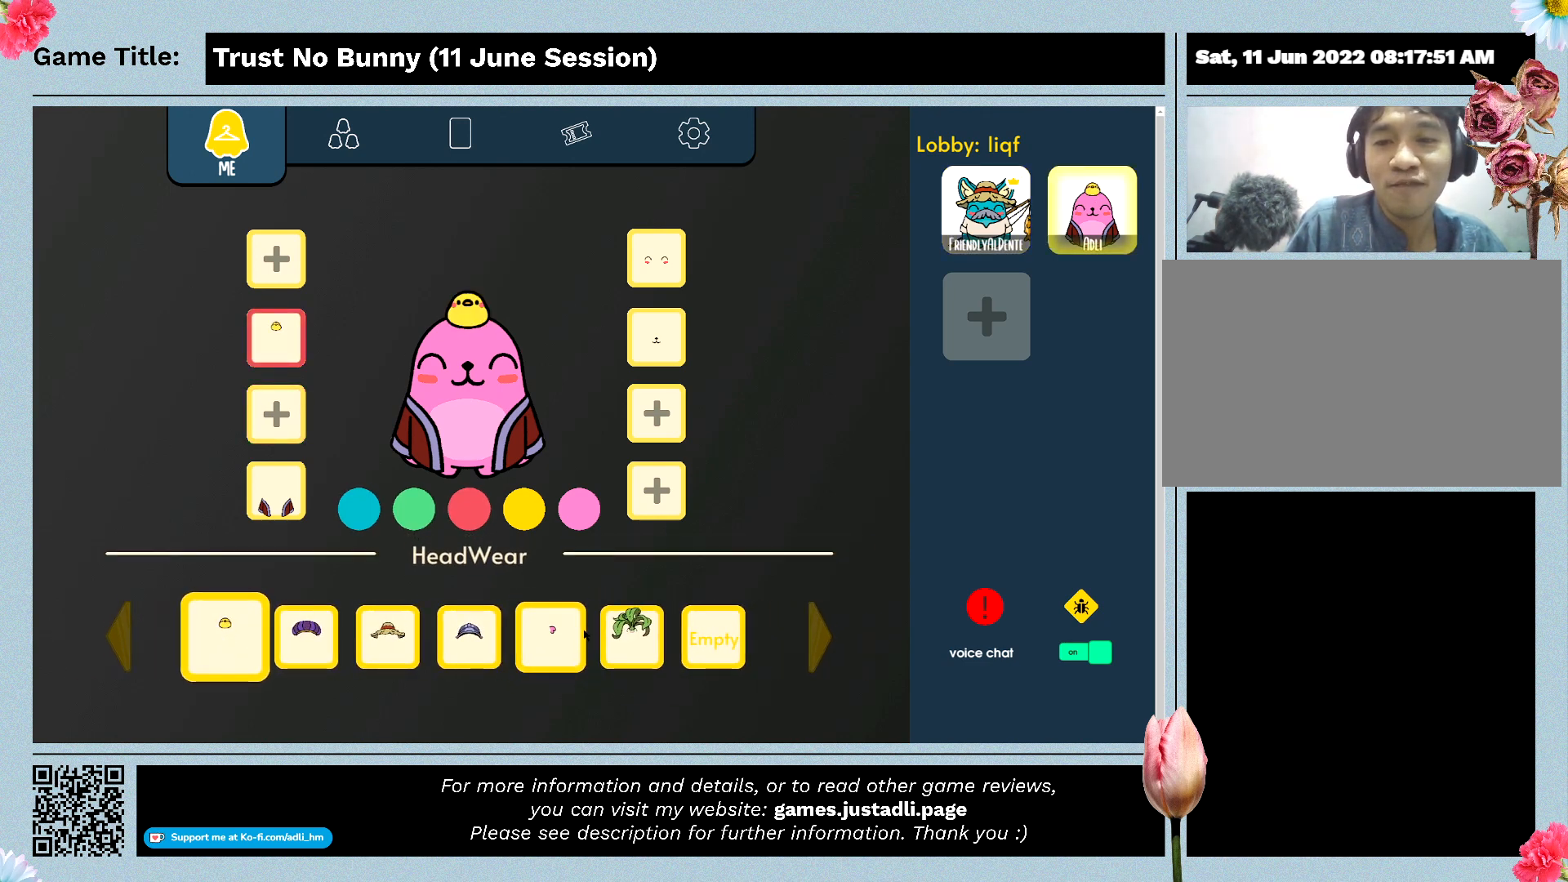
{"keys": [], "mouse": [], "events": [[234, "mouse_left", "down"], [500, "mouse_left", "up"]]}
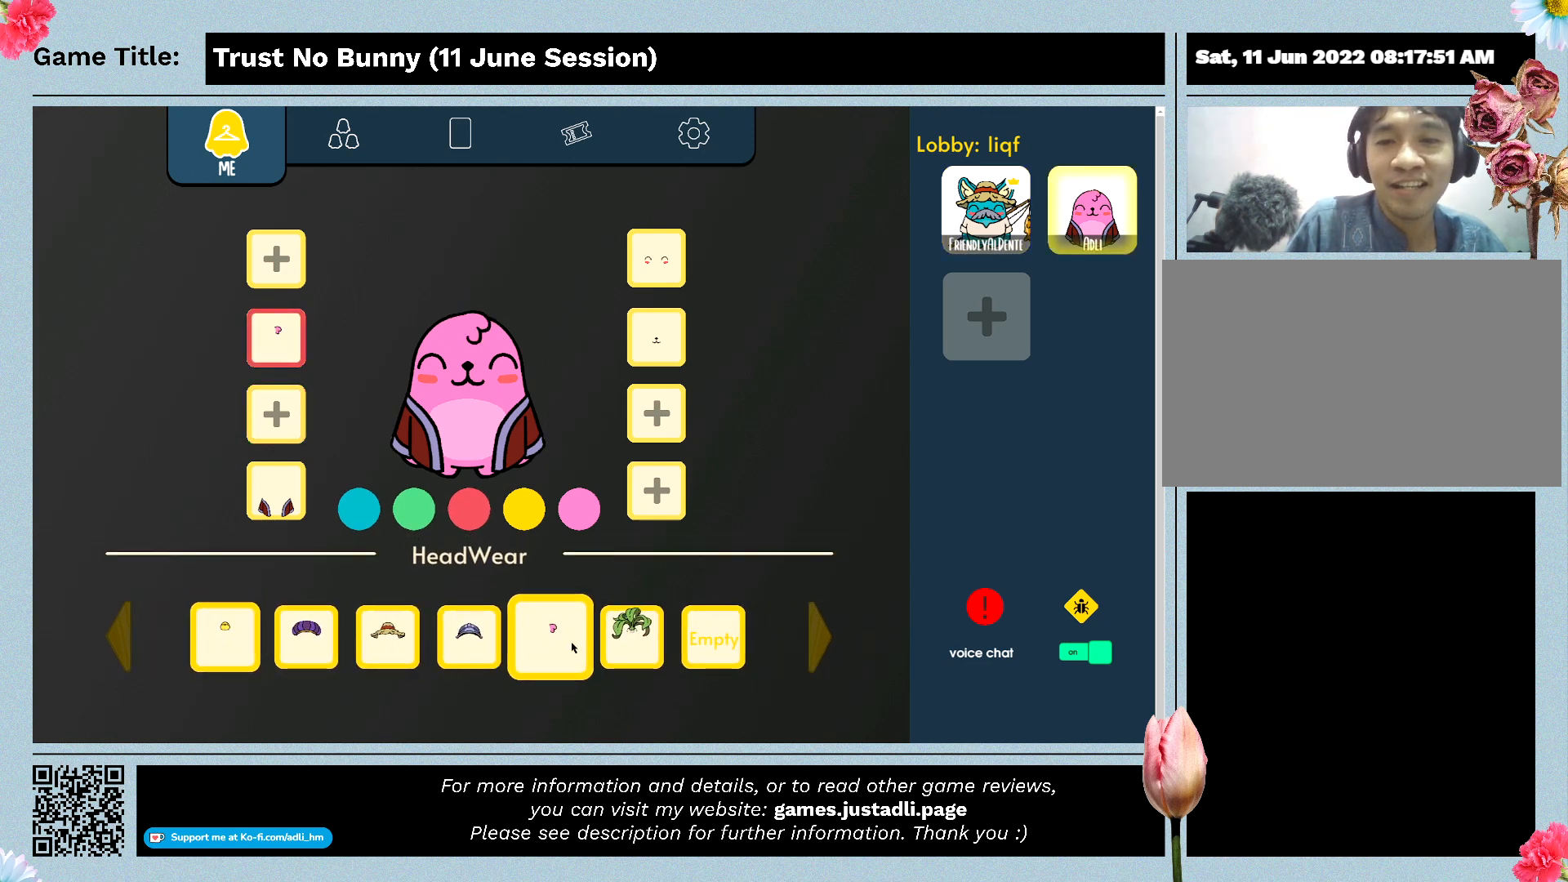
{"keys": [], "mouse": [], "events": []}
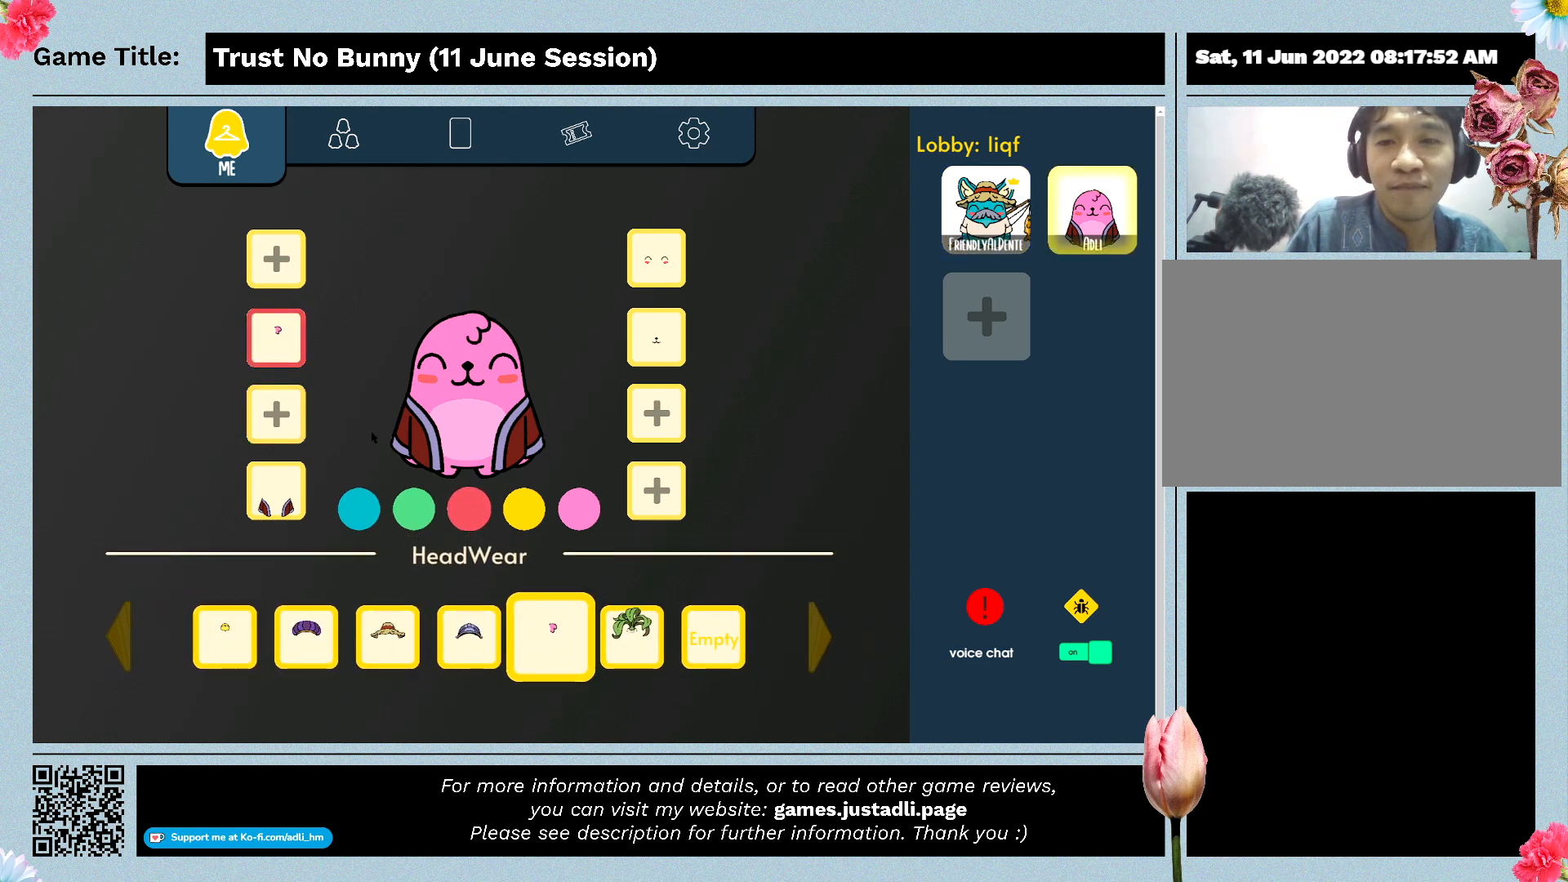
{"keys": [], "mouse": [], "events": []}
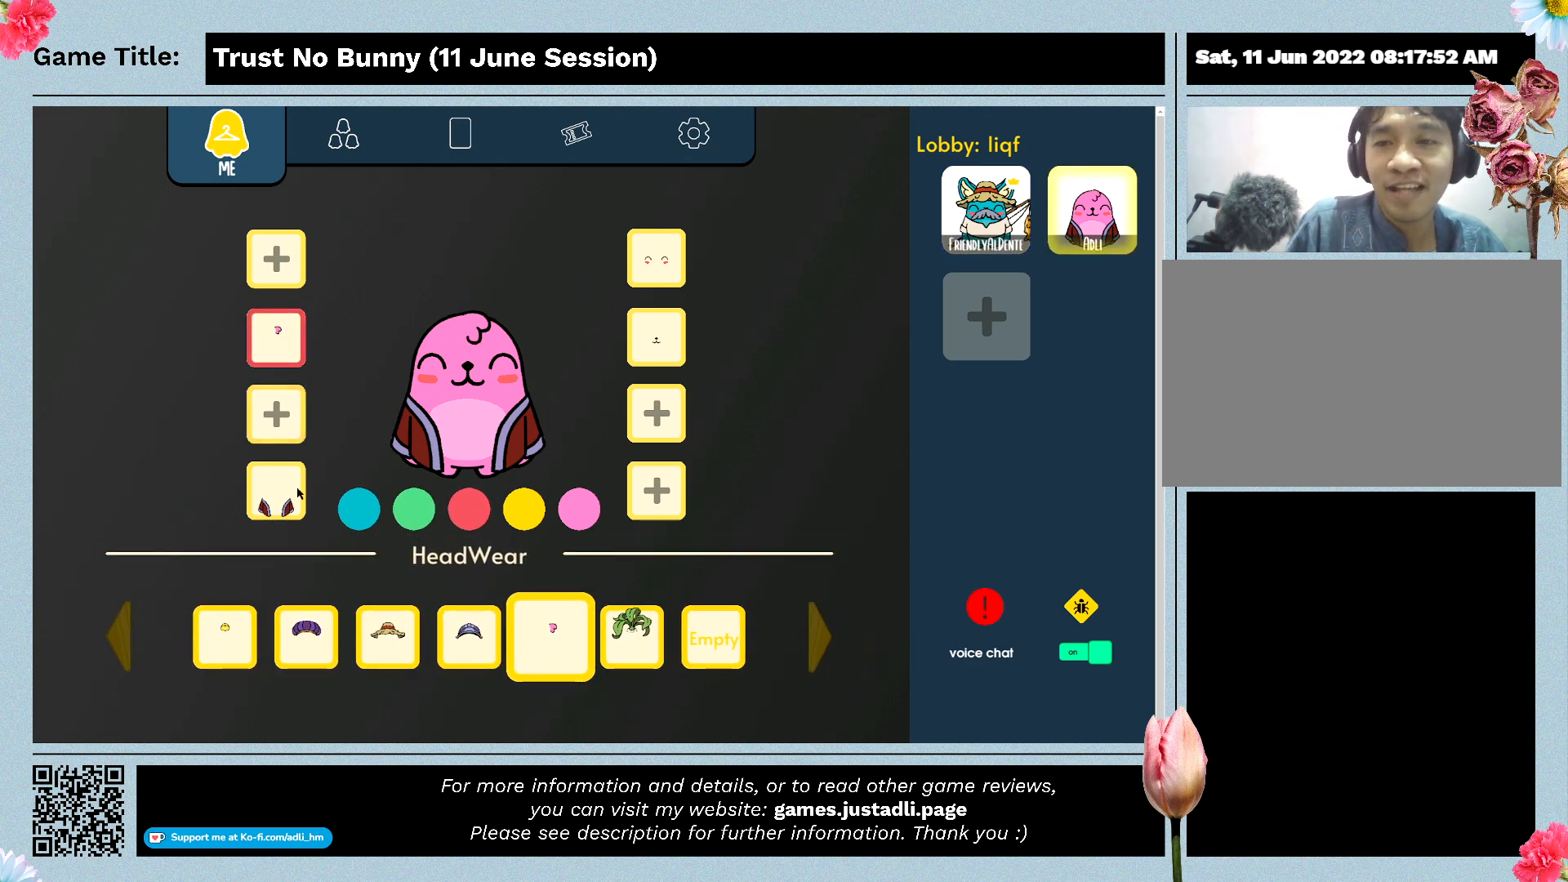
{"keys": [], "mouse": ["left"], "events": [[467, "mouse_left", "down"]]}
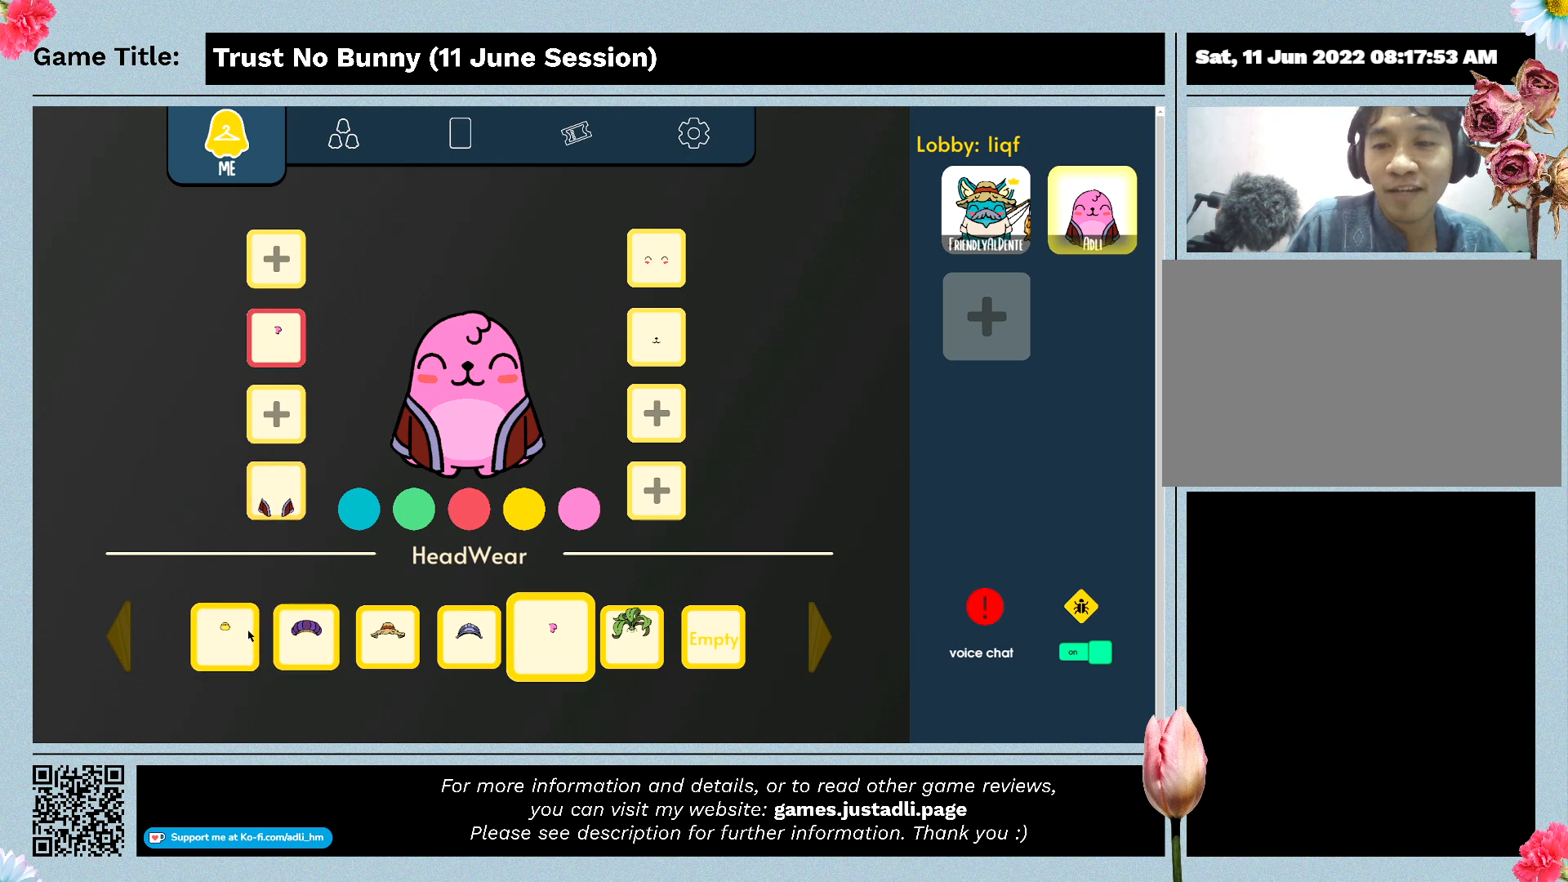
{"keys": [], "mouse": [], "events": [[200, "mouse_left", "up"]]}
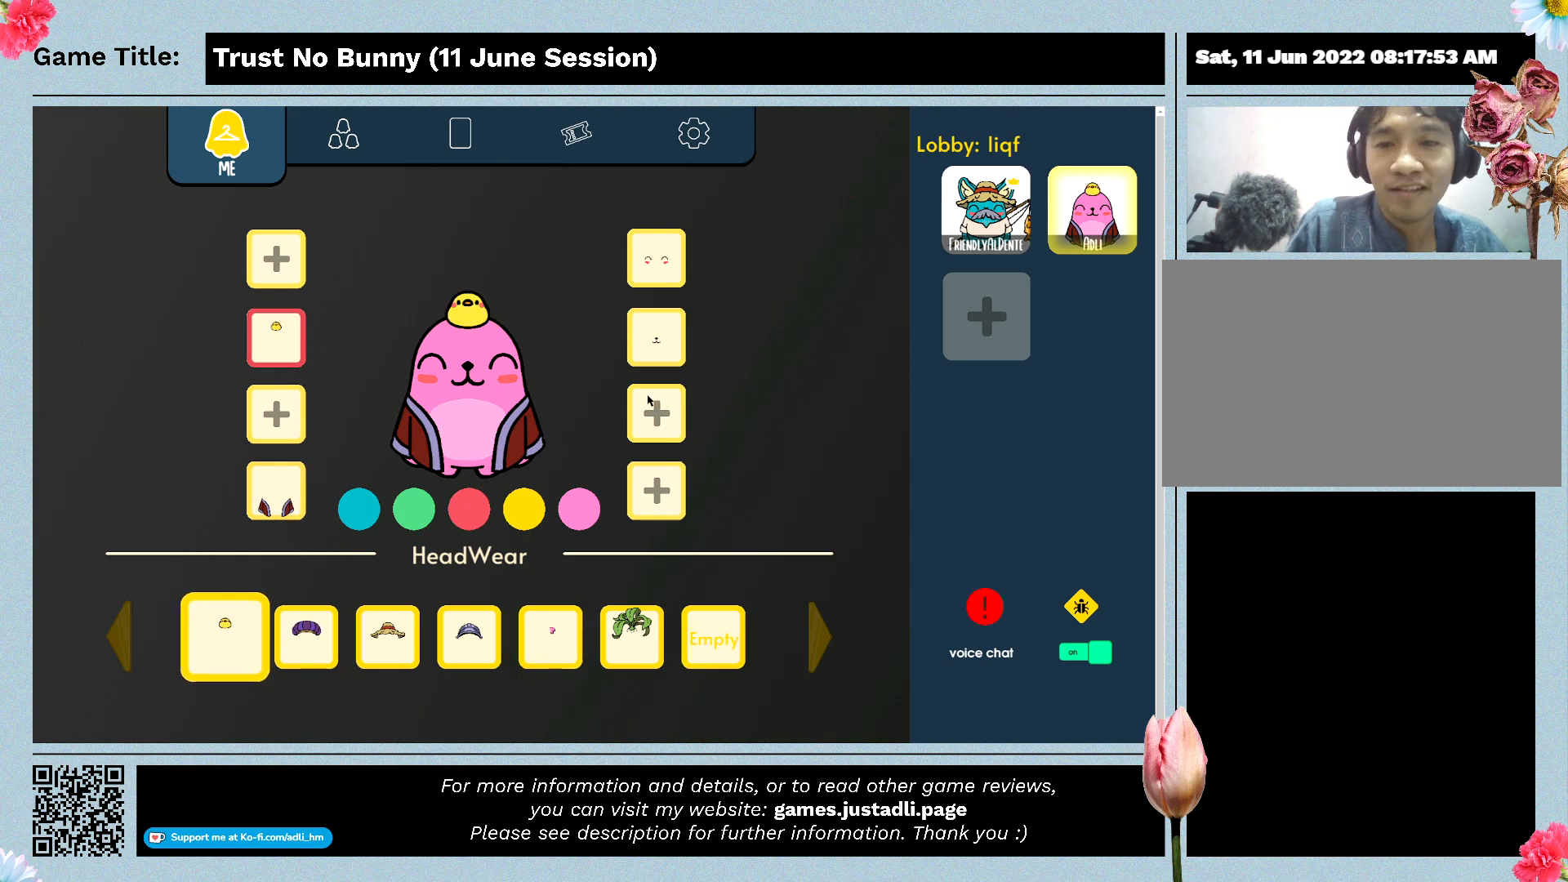
{"keys": [], "mouse": [], "events": []}
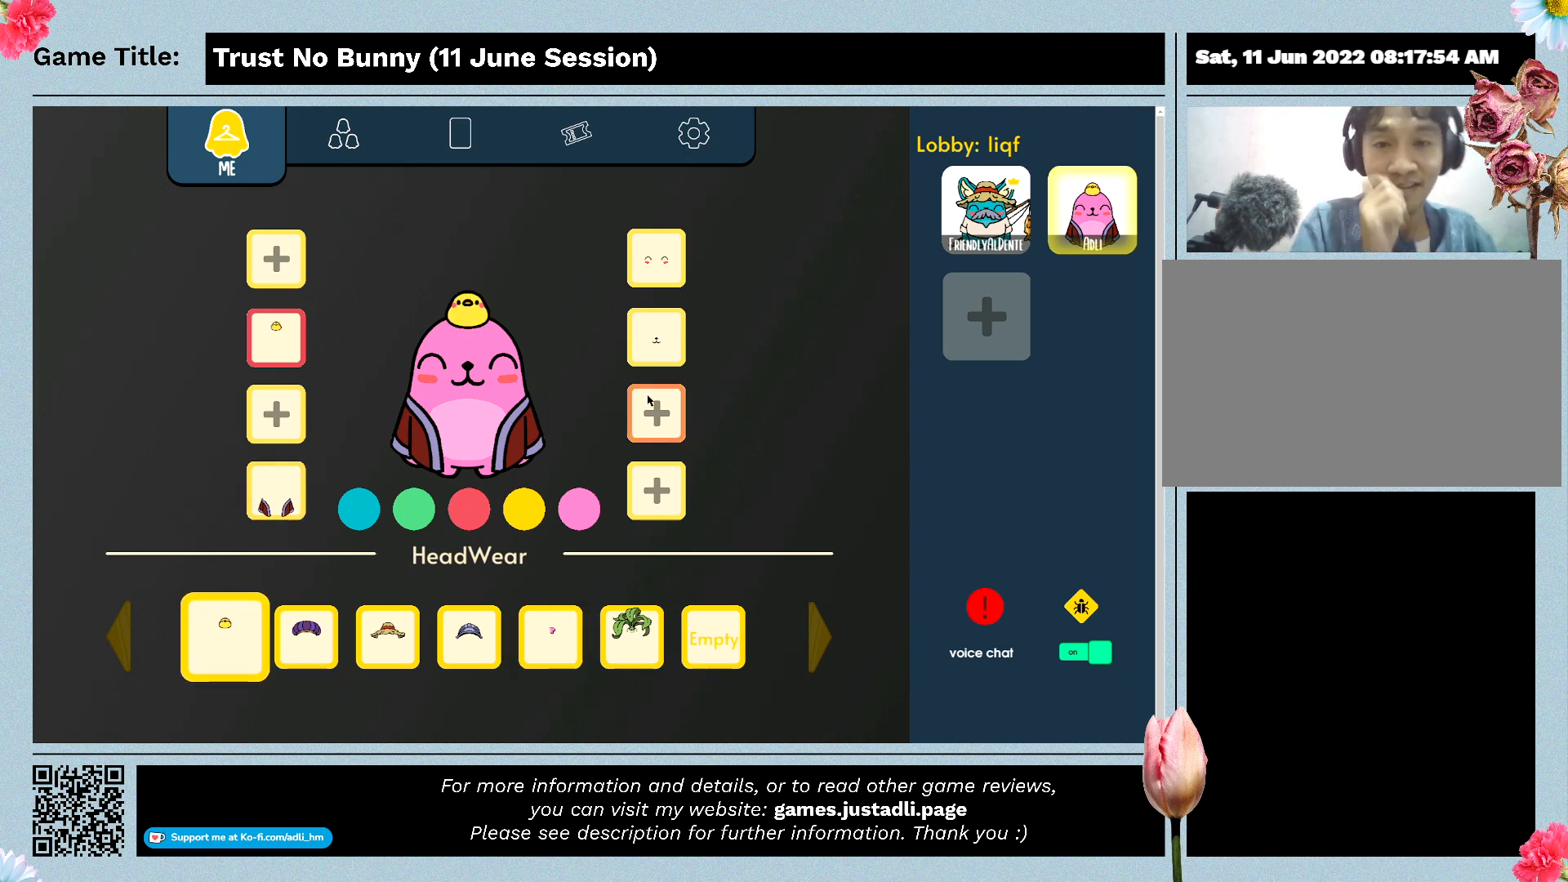
{"keys": [], "mouse": [], "events": []}
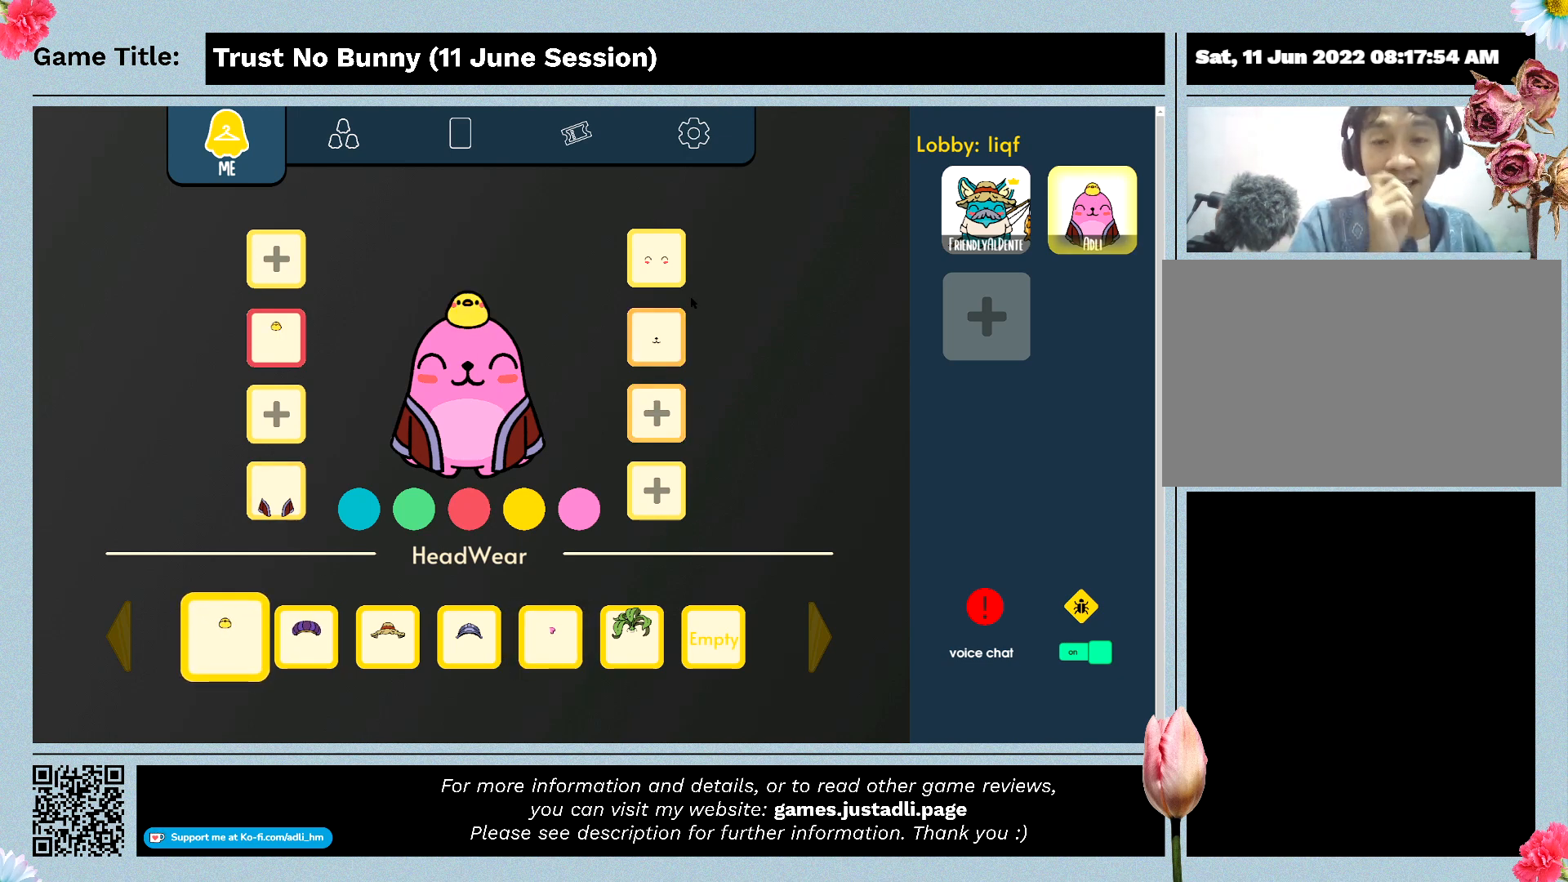
{"keys": [], "mouse": ["left"], "events": [[334, "mouse_left", "down"]]}
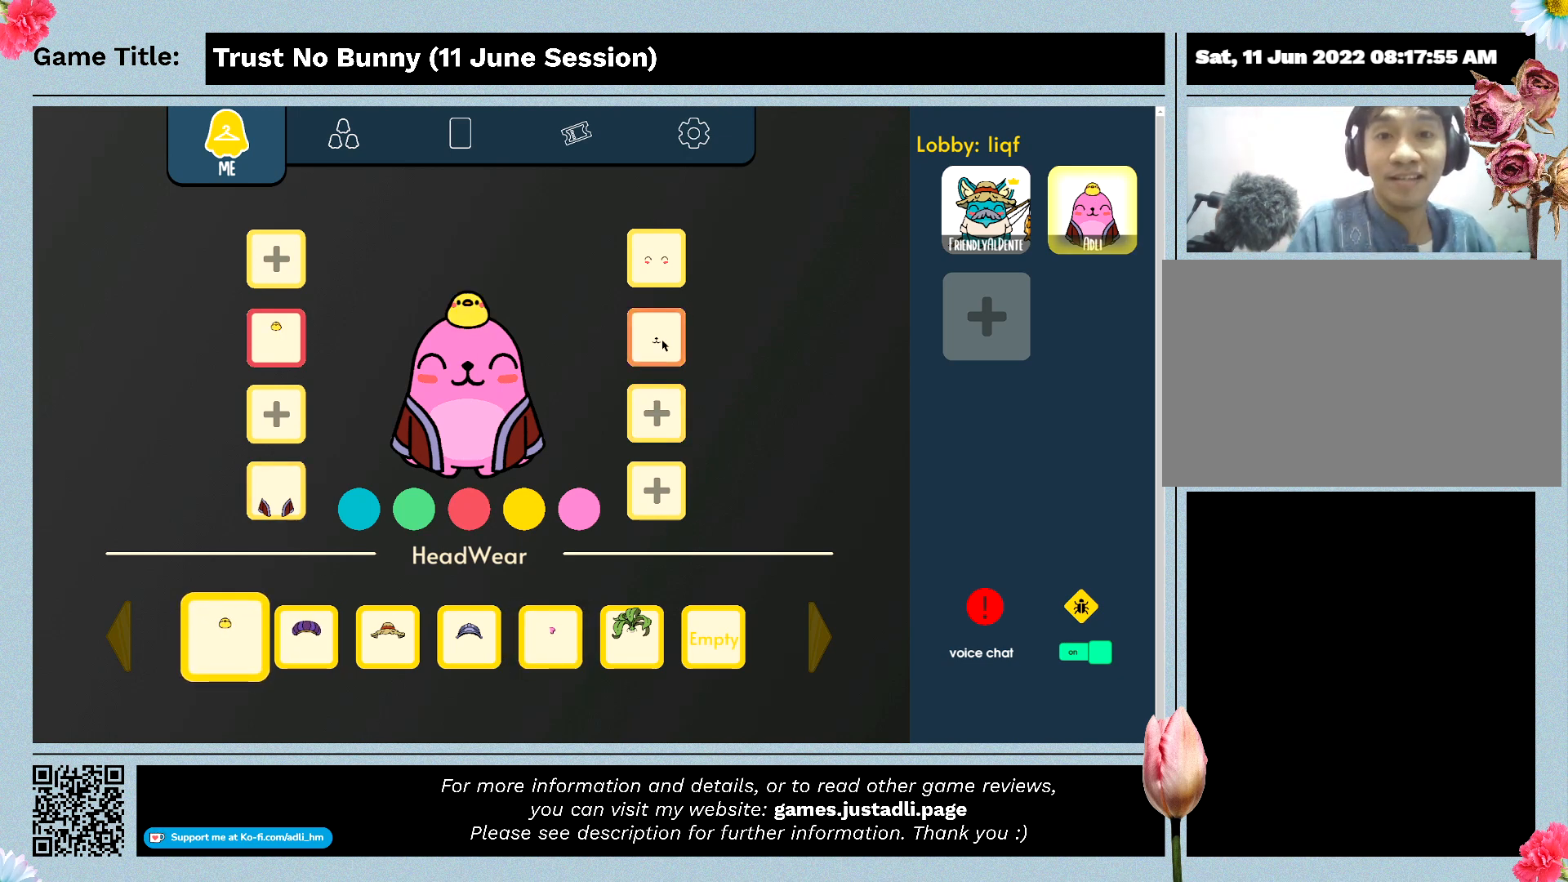
{"keys": [], "mouse": [], "events": [[100, "mouse_left", "up"]]}
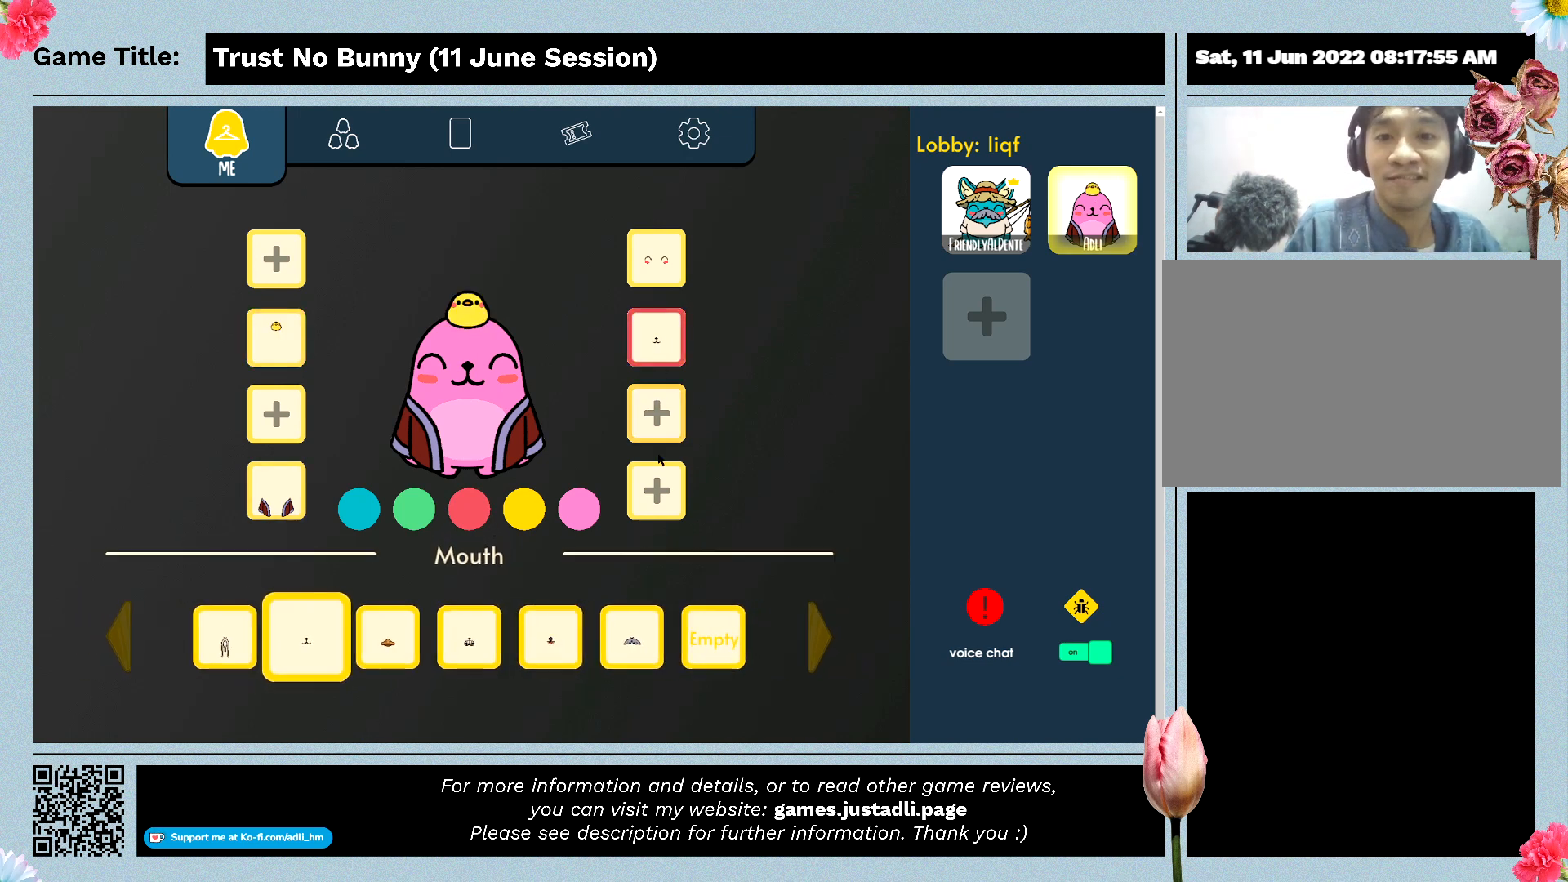
{"keys": [], "mouse": [], "events": []}
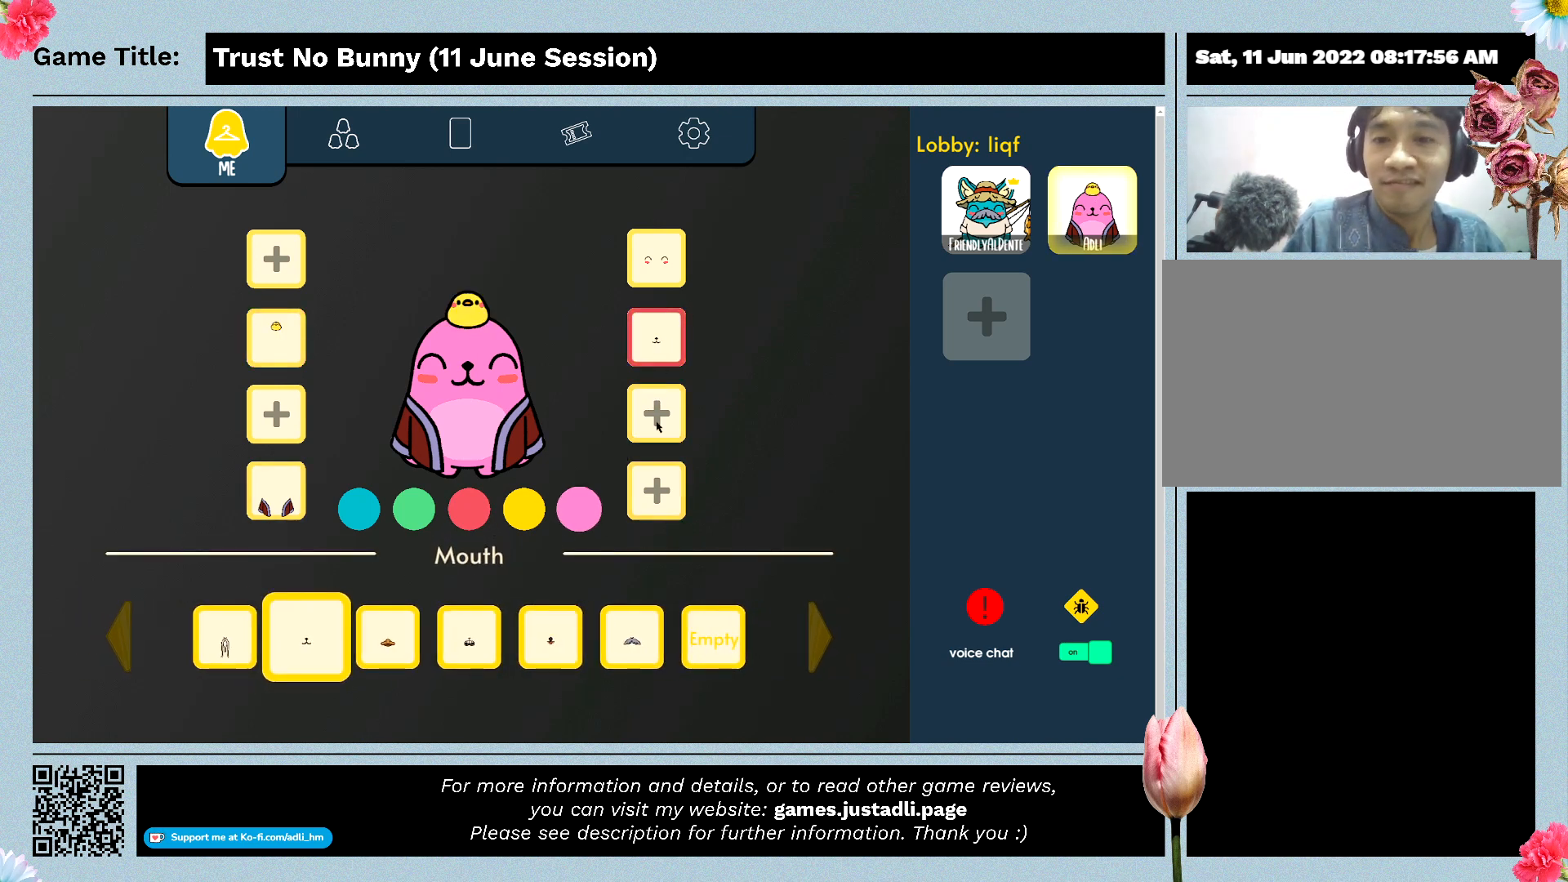
{"keys": [], "mouse": [], "events": []}
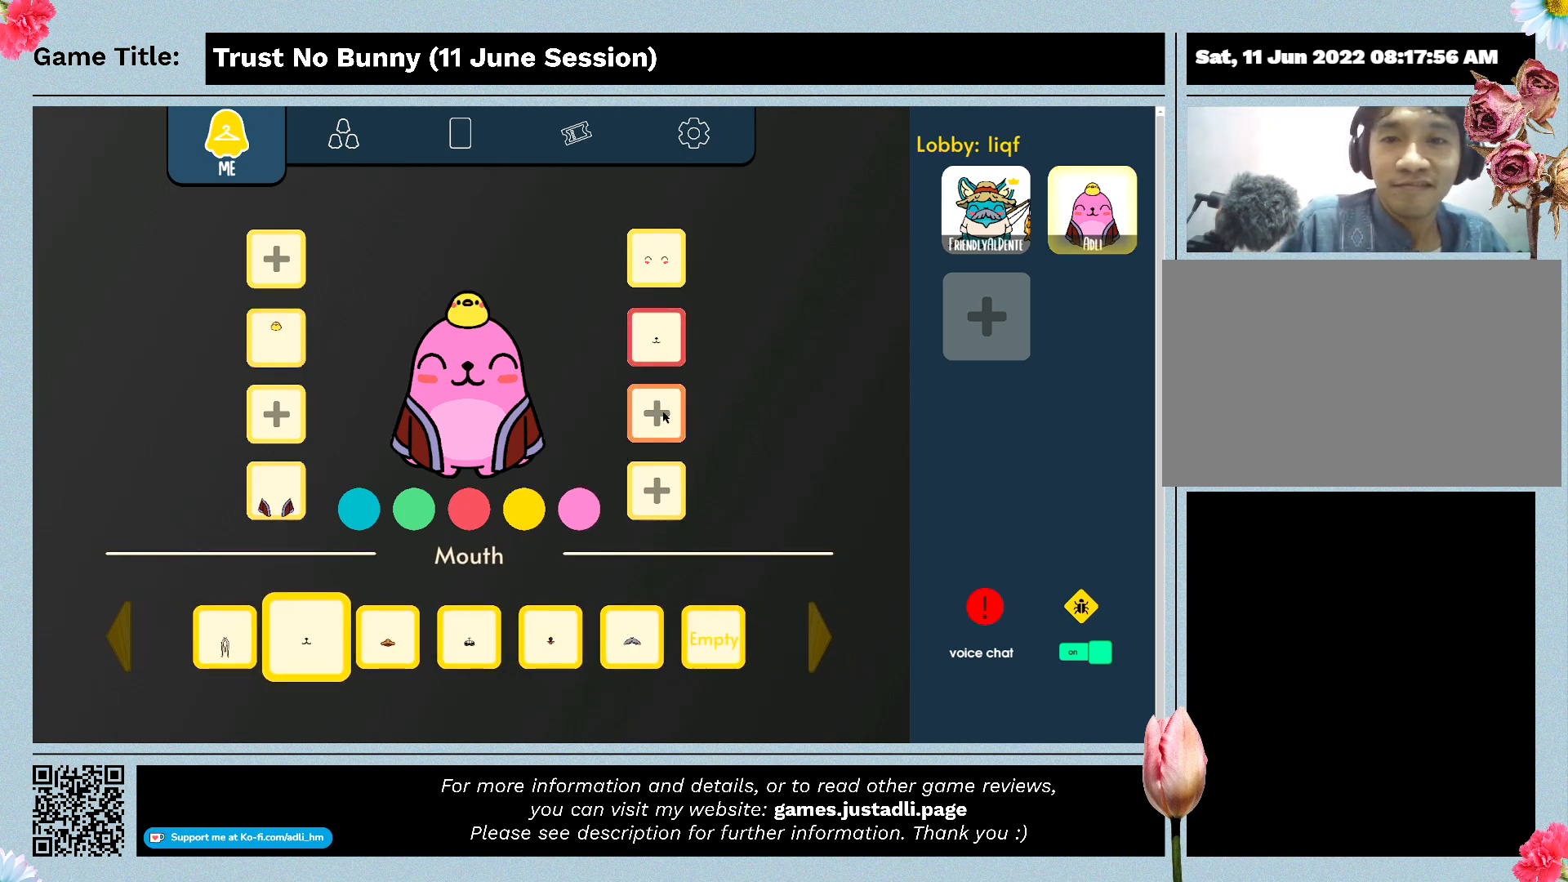
{"keys": [], "mouse": [], "events": []}
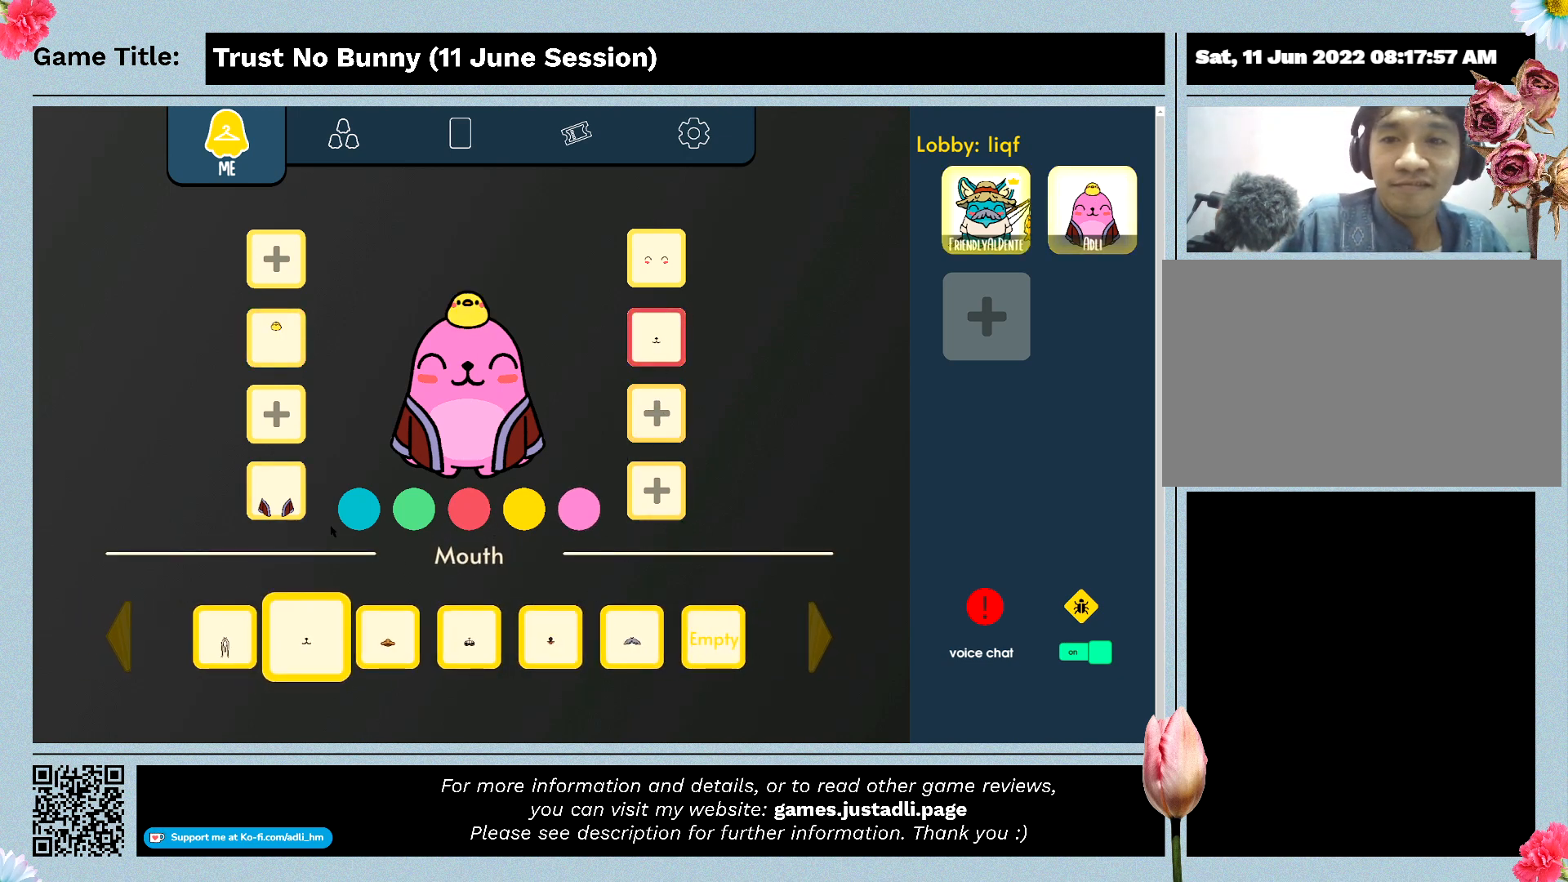
{"keys": [], "mouse": [], "events": []}
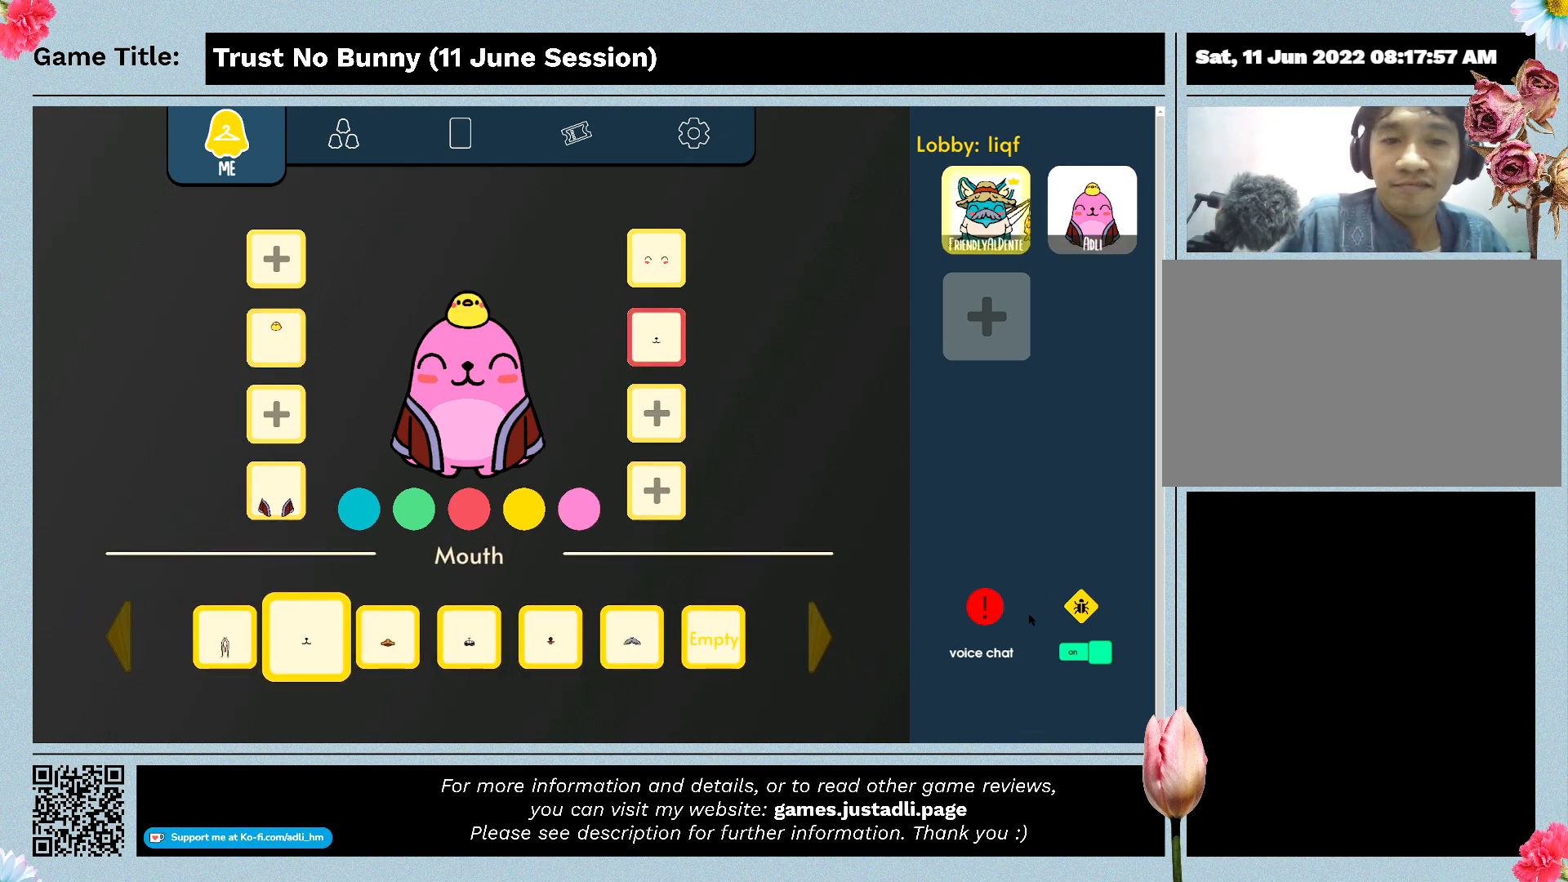
{"keys": [], "mouse": [], "events": []}
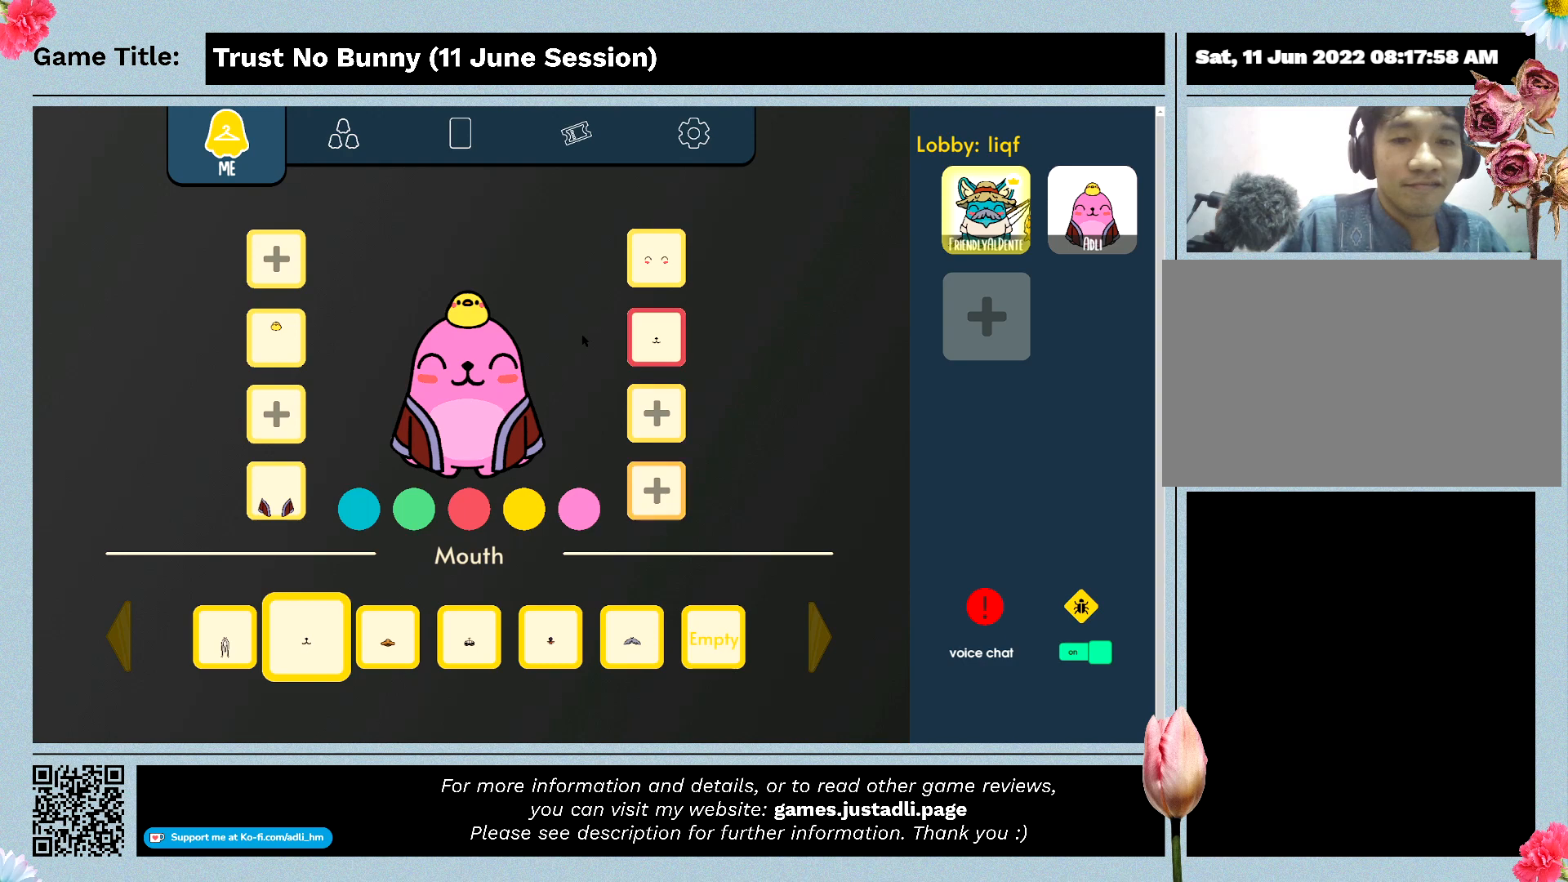
{"keys": [], "mouse": [], "events": []}
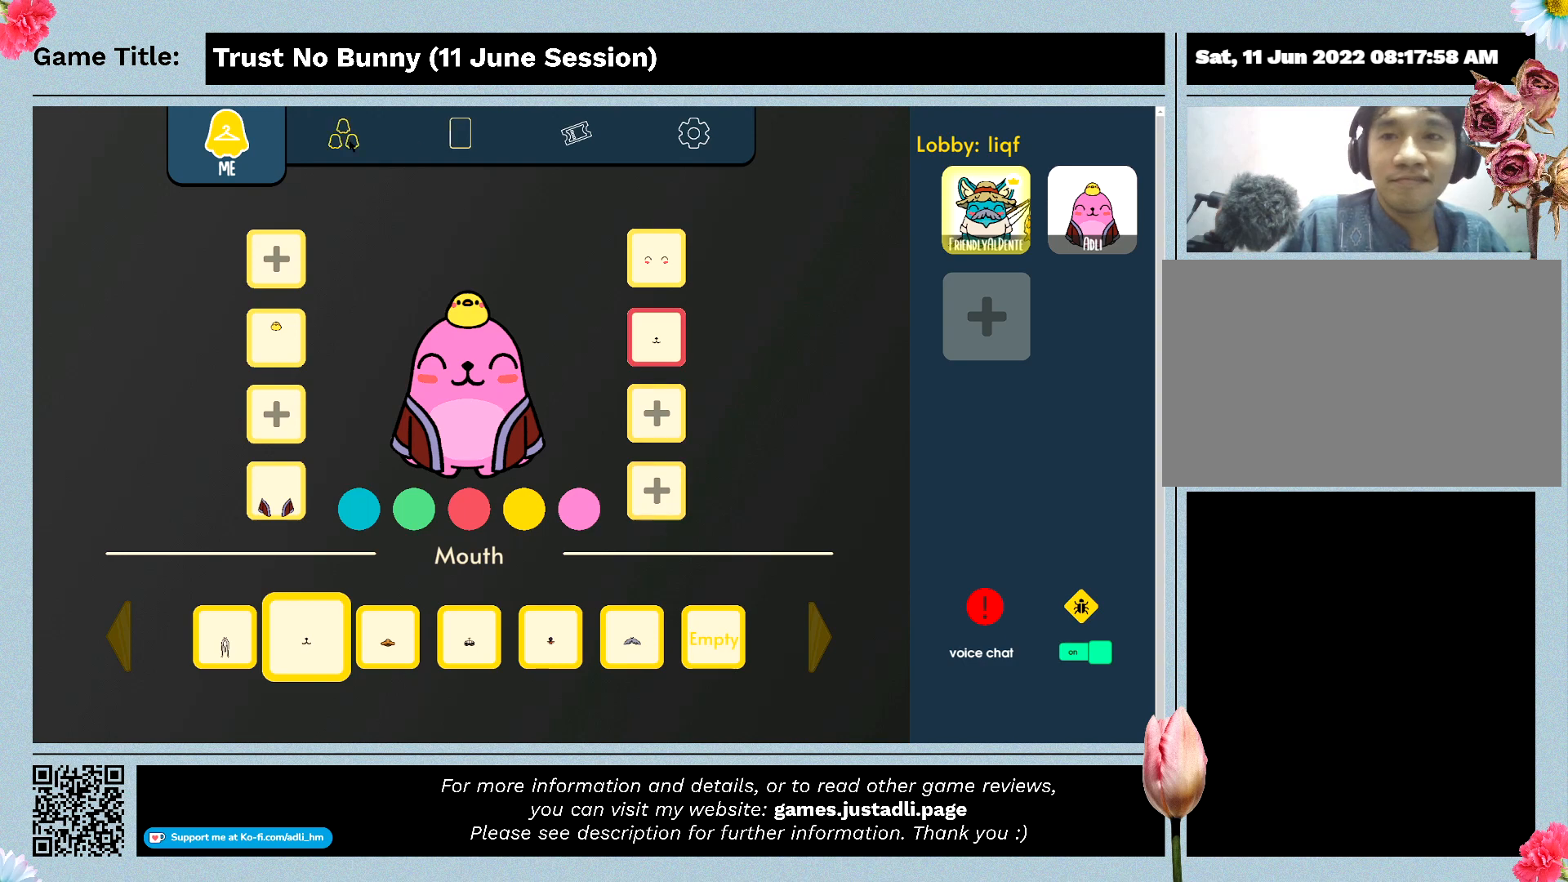
{"keys": [], "mouse": [], "events": [[134, "mouse_left", "down"], [434, "mouse_left", "up"]]}
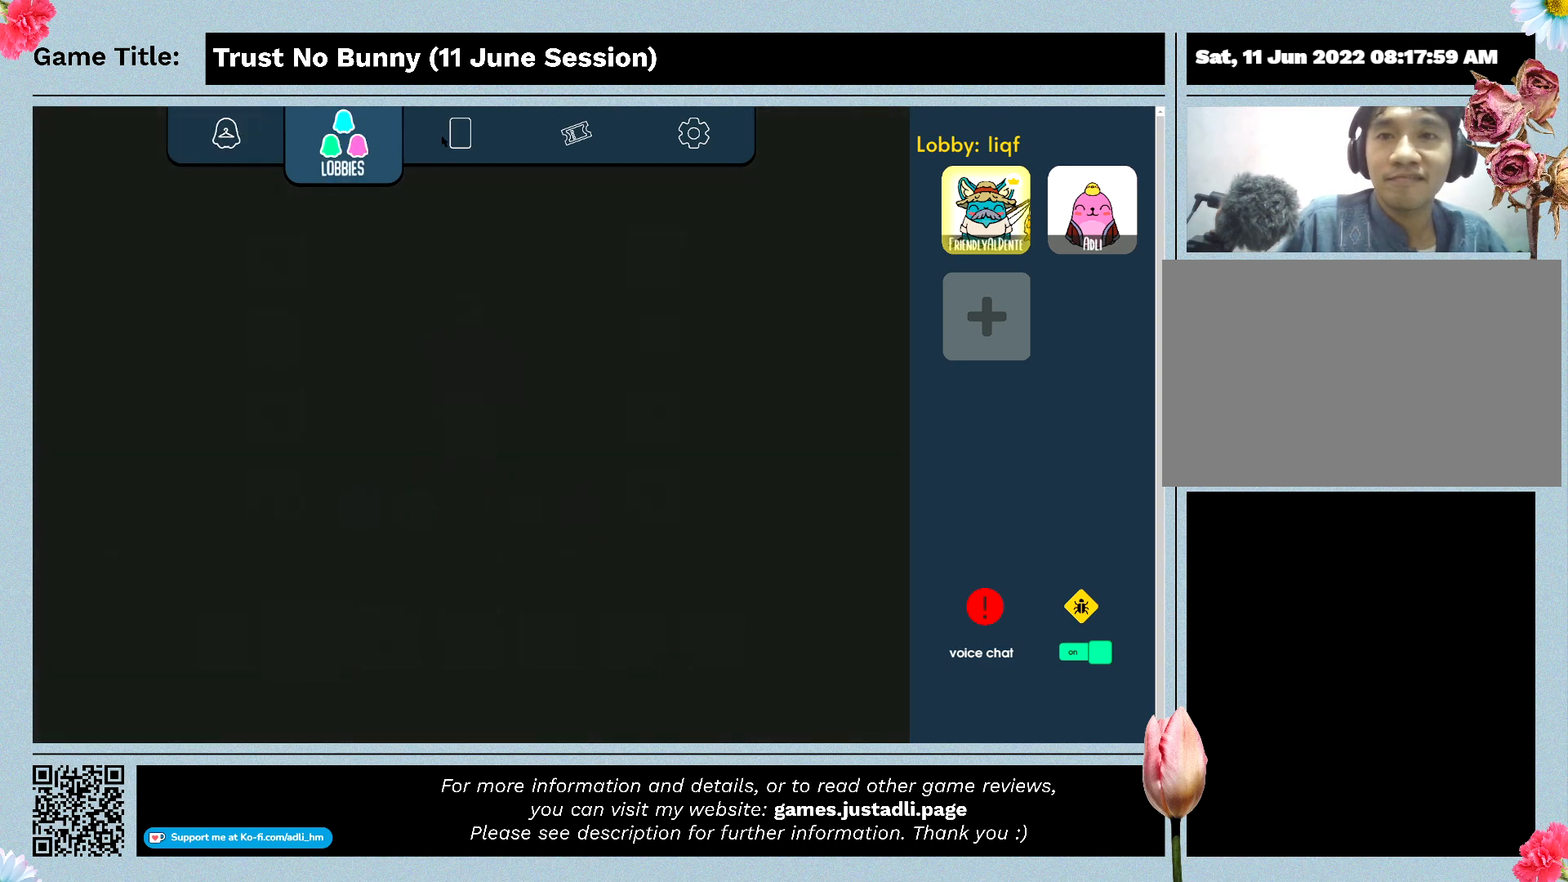
{"keys": [], "mouse": [], "events": []}
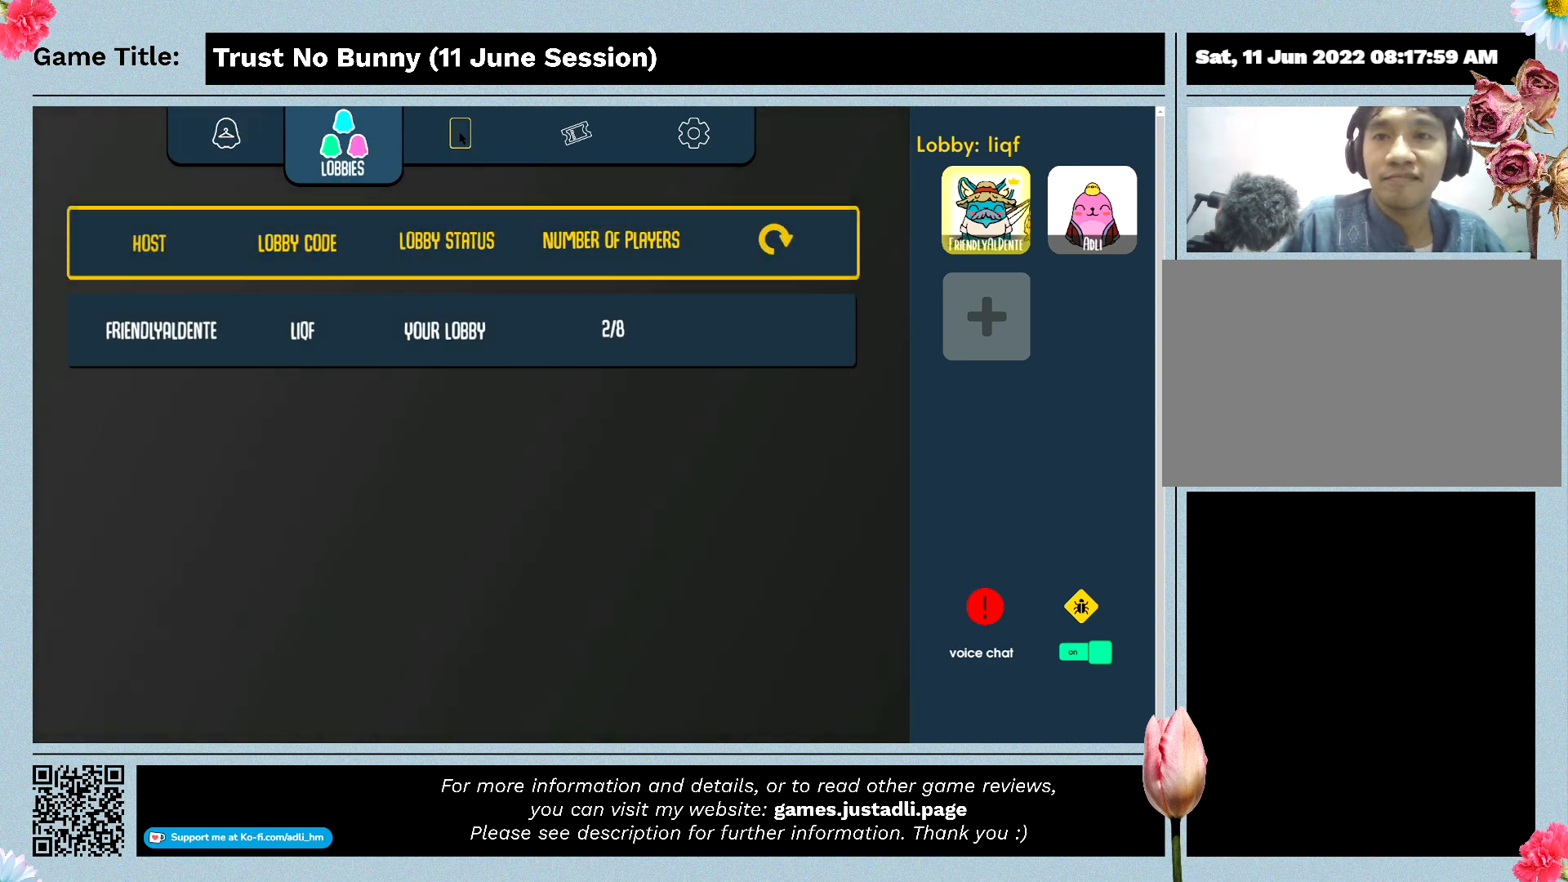
{"keys": [], "mouse": [], "events": []}
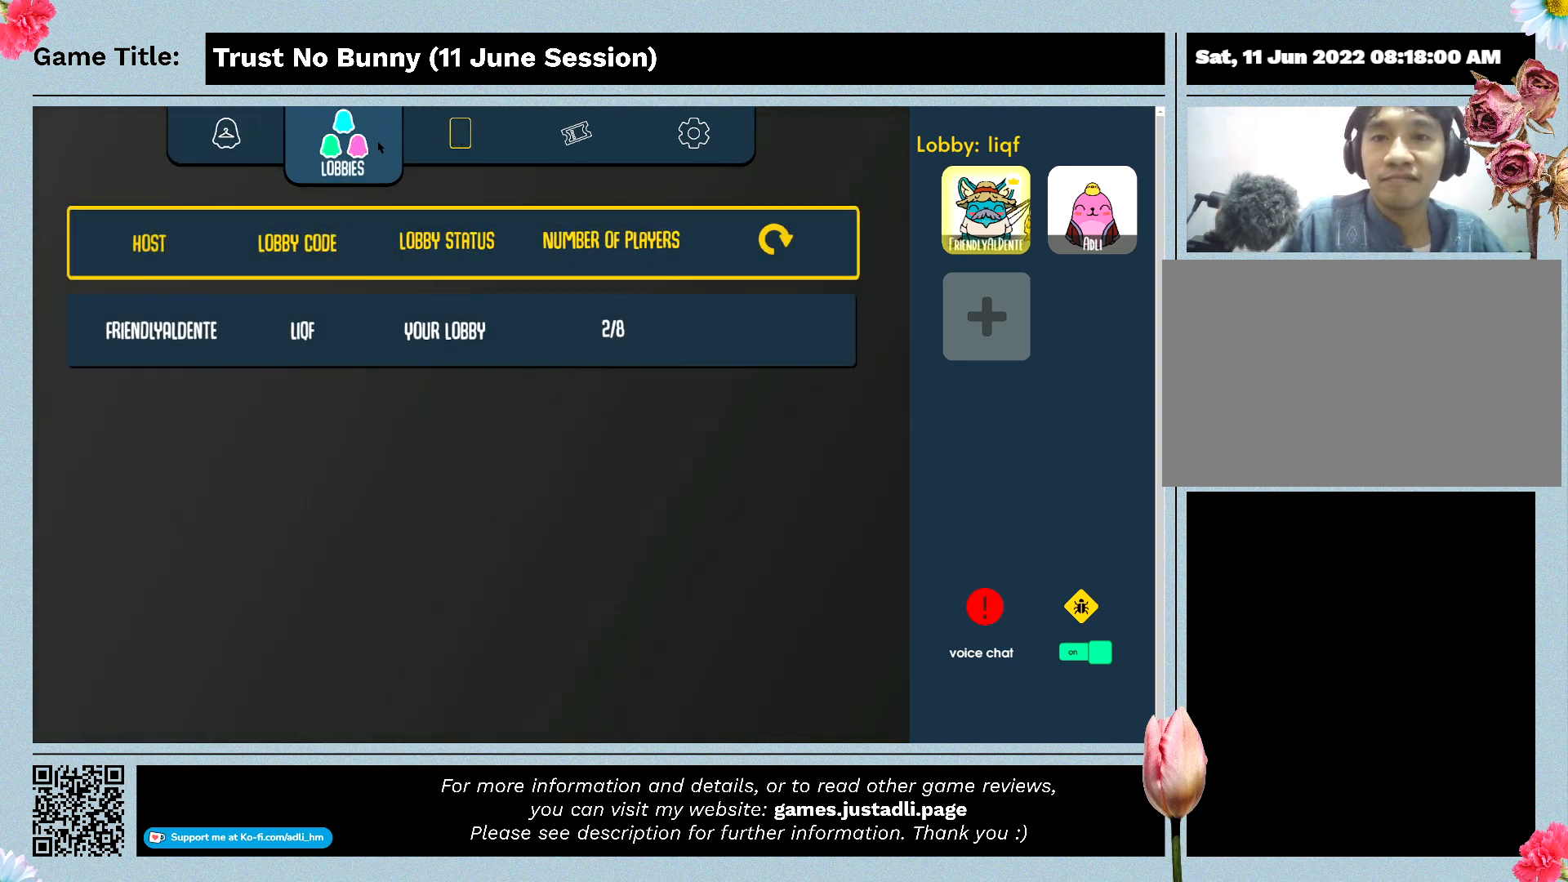
{"keys": [], "mouse": ["left"], "events": [[434, "mouse_left", "down"]]}
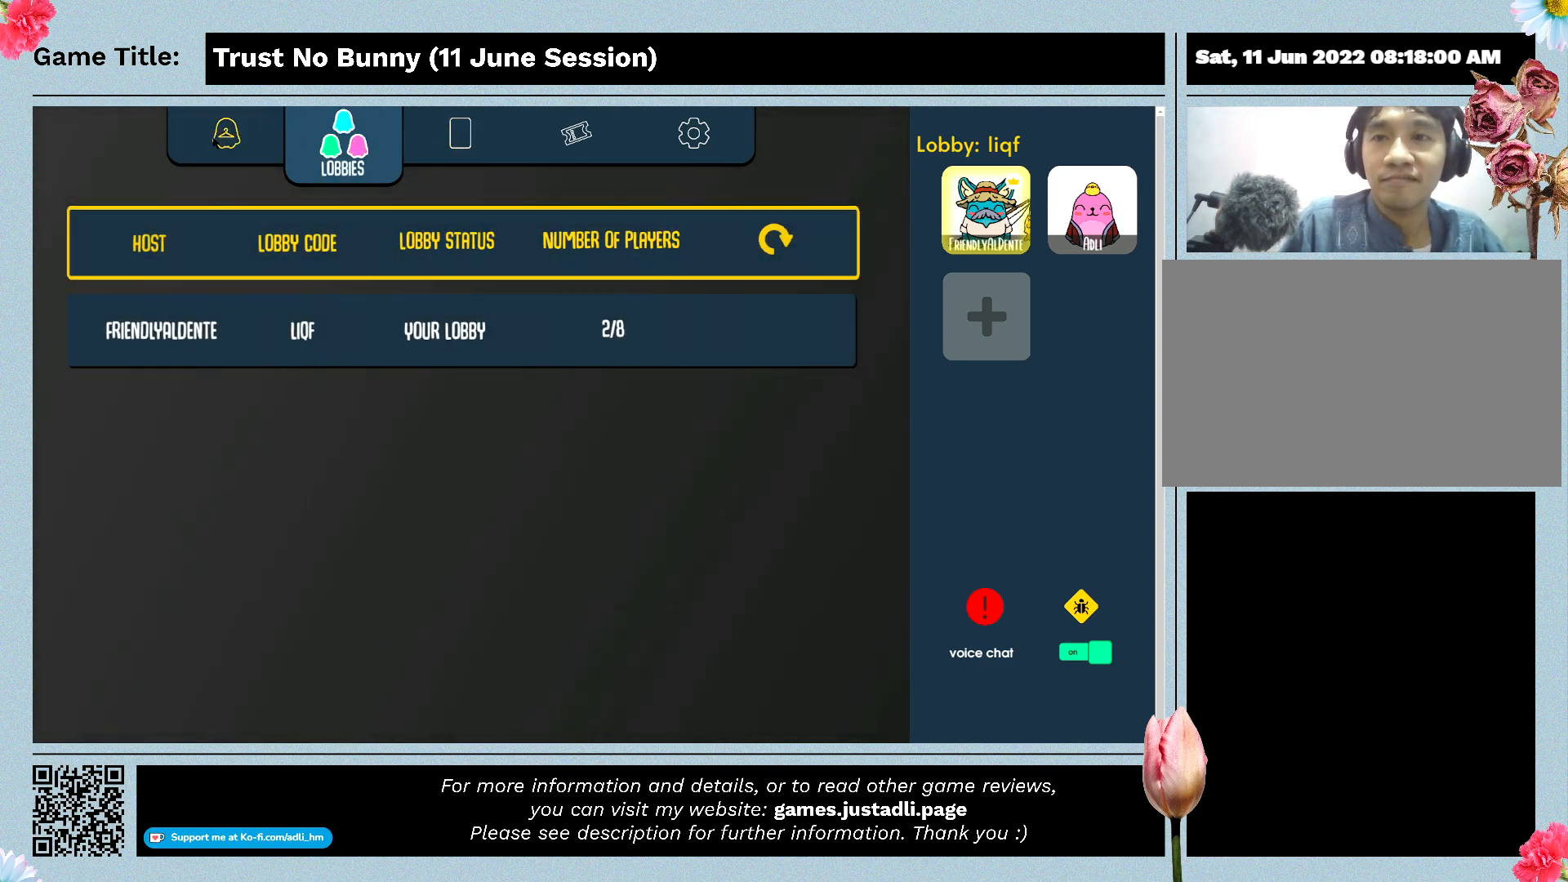
{"keys": [], "mouse": [], "events": [[300, "mouse_left", "up"]]}